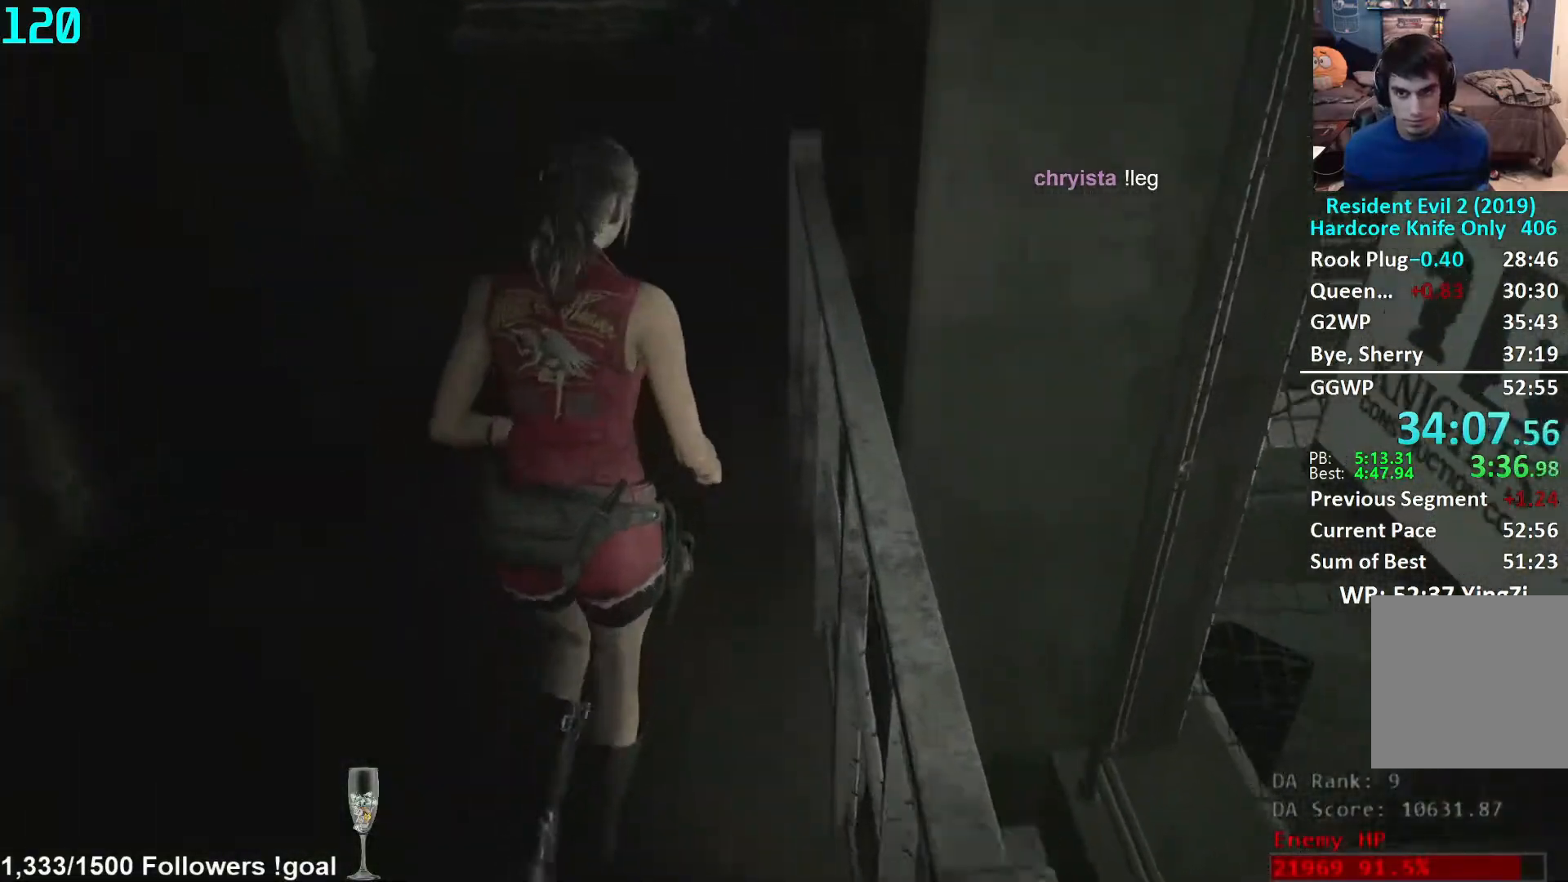
Gameplay with a controller (Xbox layout); each line is a JSON object with the inputs held at the frame after it. "events" lists button and stick changes between this image and that frame as [ms after this image, input, new state], when the widget could be followed in between. Not read: R3 START.
{"buttons": [], "left_stick": "up", "right_stick": "center", "events": [[317, "right_stick", "center"]]}
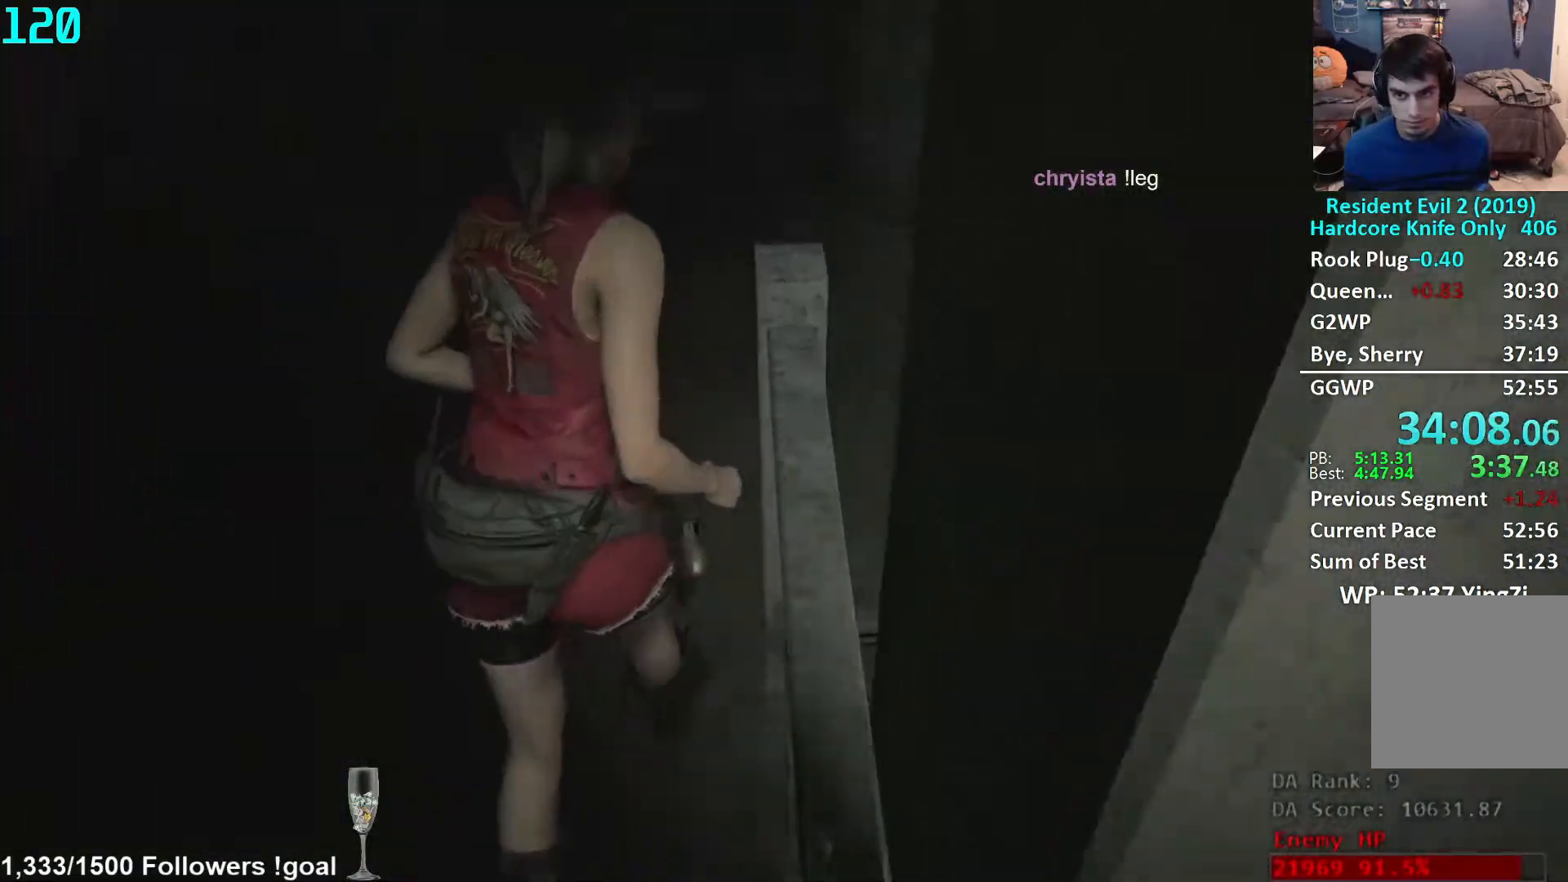
{"buttons": [], "left_stick": "right", "right_stick": "right", "events": [[167, "right_stick", "right"], [200, "left_stick", "right"], [250, "L1", "down"], [317, "L1", "up"]]}
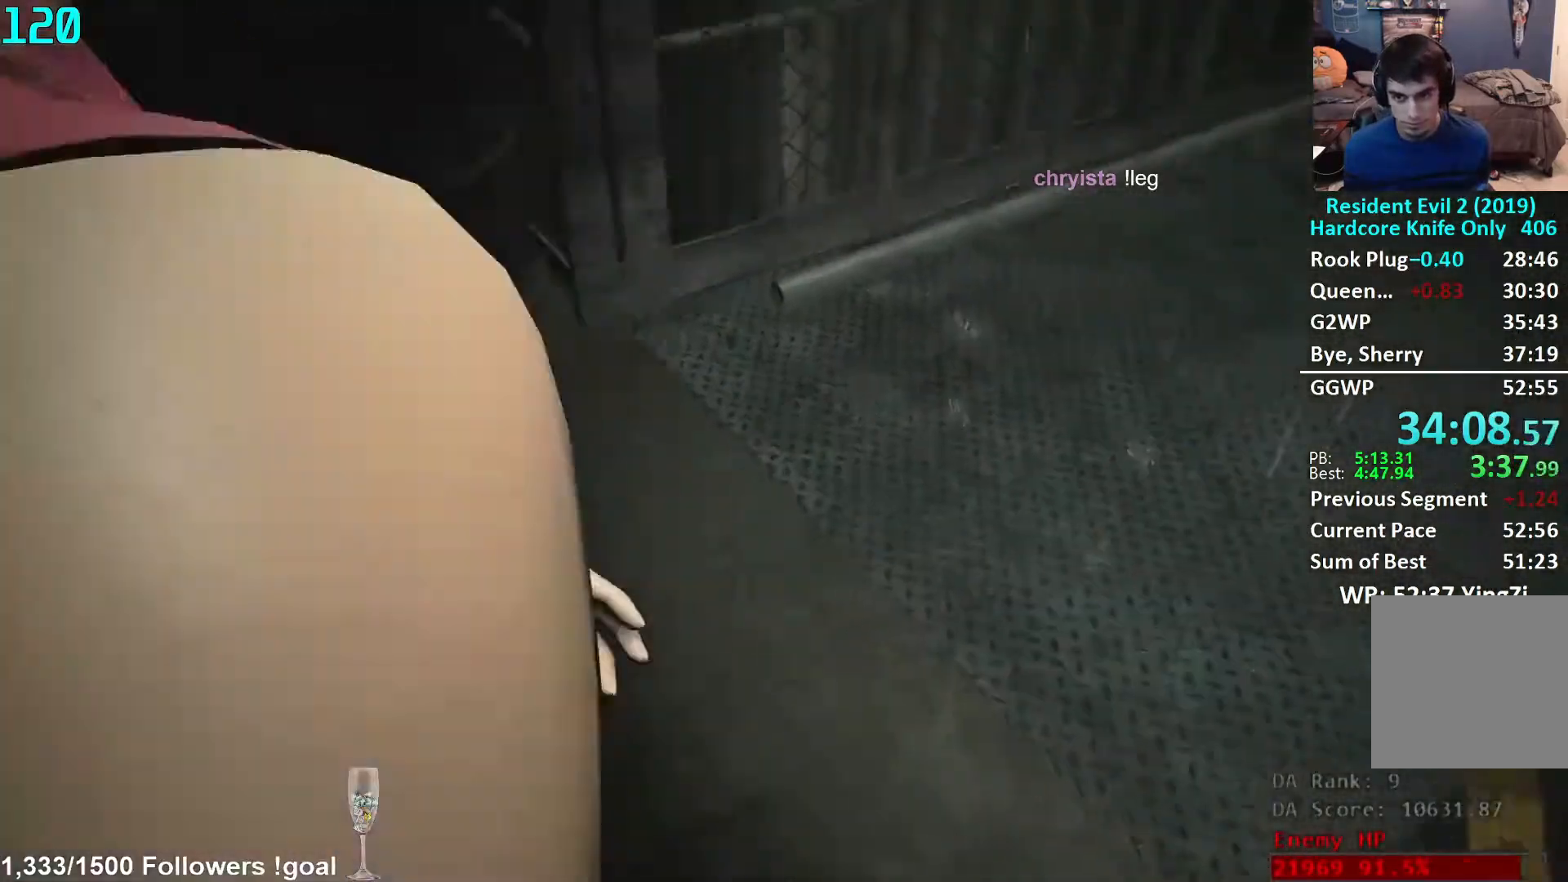
{"buttons": [], "left_stick": "up", "right_stick": "center", "events": [[100, "left_stick", "up-right"], [233, "left_stick", "up"], [417, "right_stick", "center"]]}
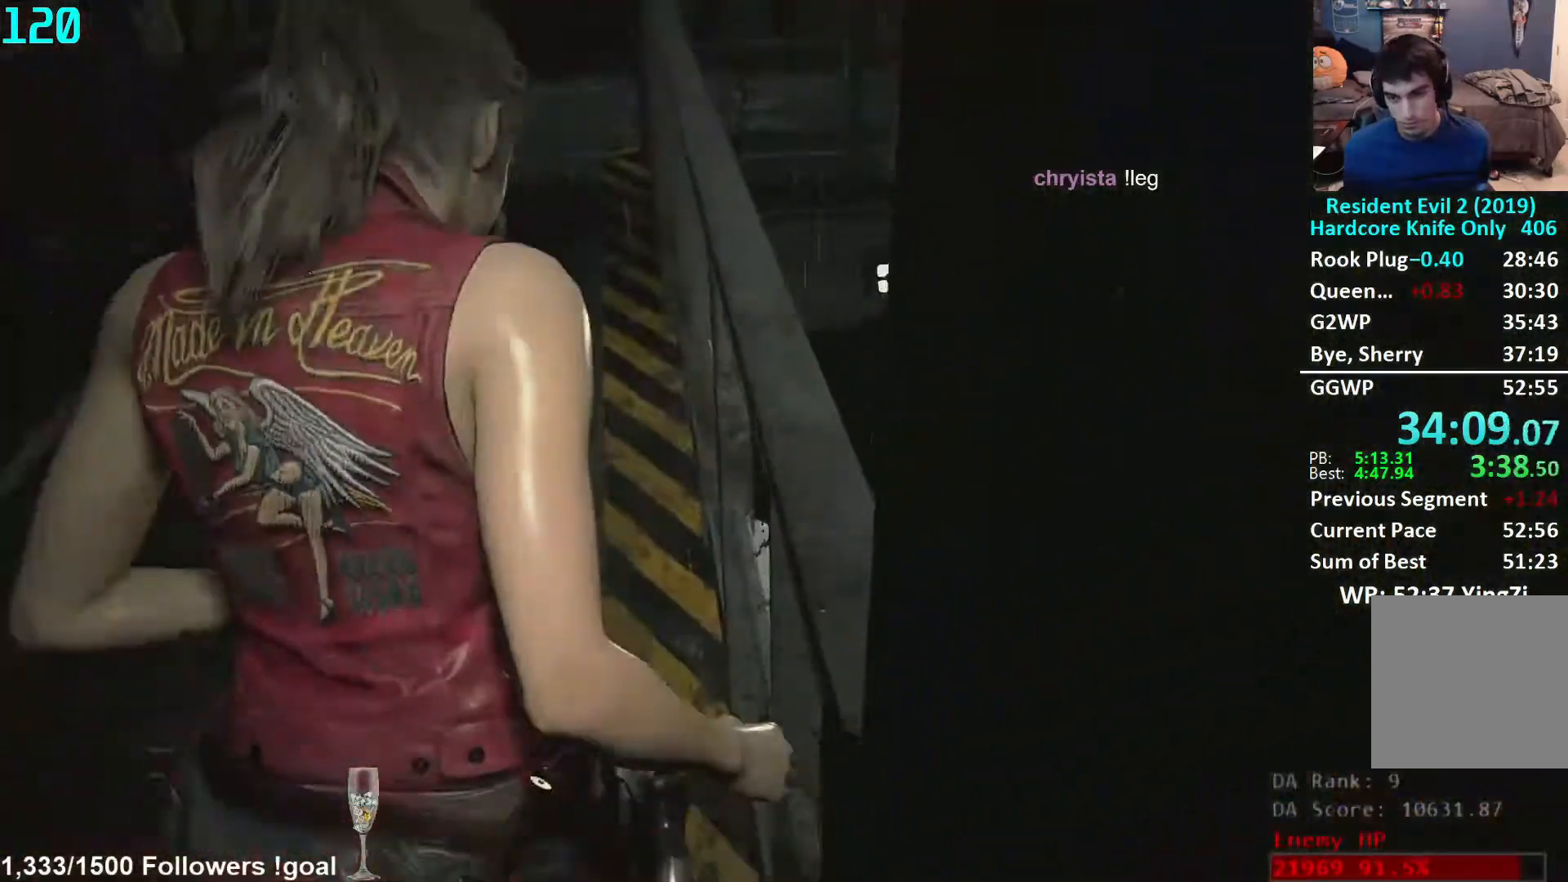
{"buttons": [], "left_stick": "up", "right_stick": "center", "events": [[217, "right_stick", "down-left"], [467, "right_stick", "center"]]}
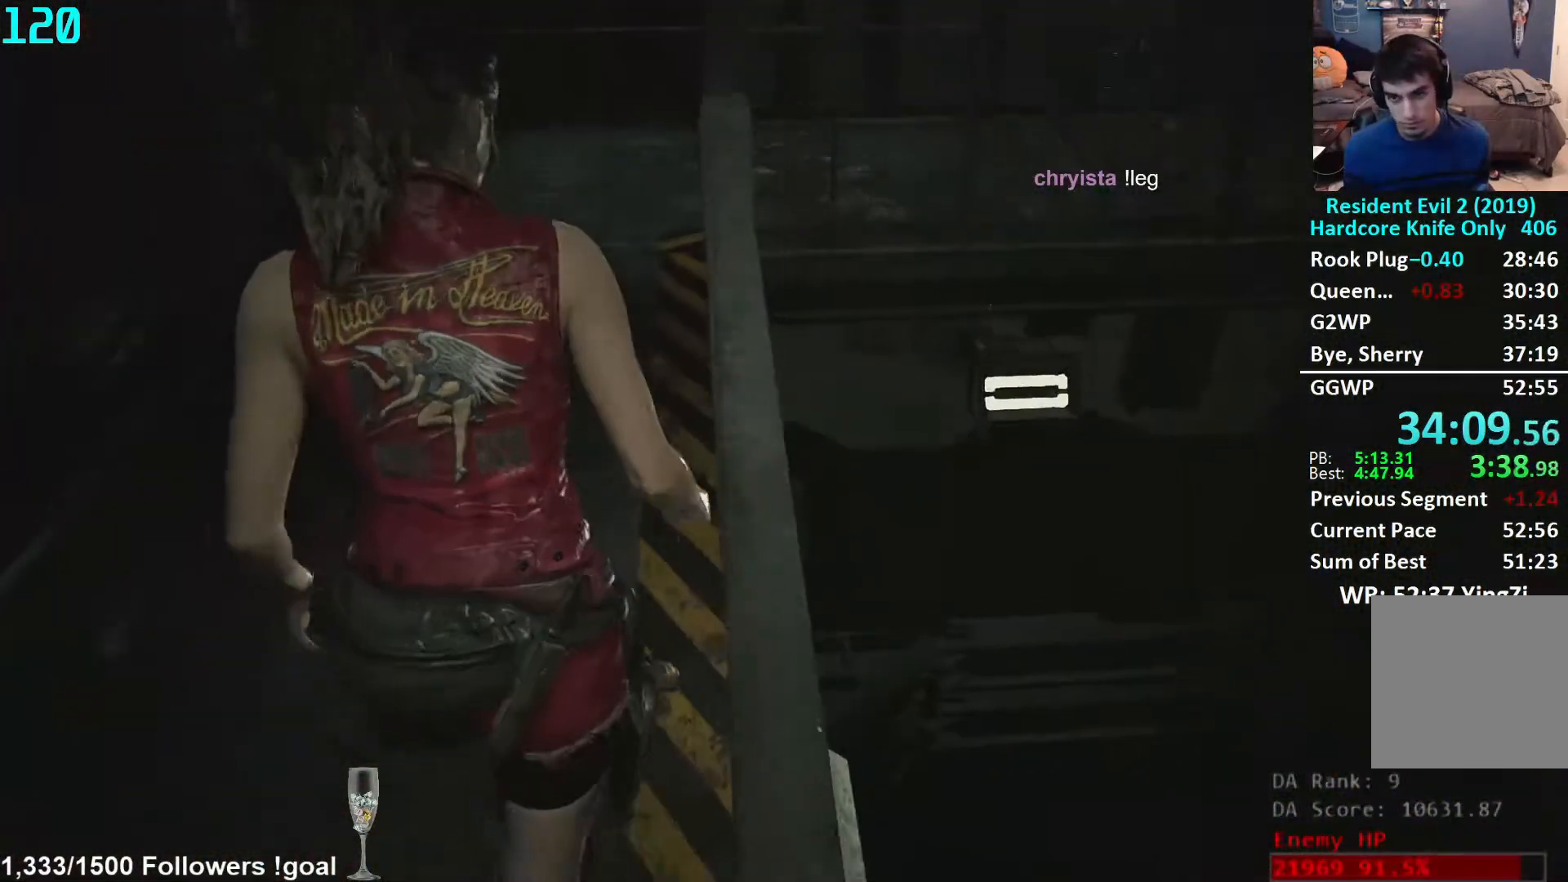
{"buttons": [], "left_stick": "up", "right_stick": "down", "events": [[50, "right_stick", "down-left"], [350, "right_stick", "down"]]}
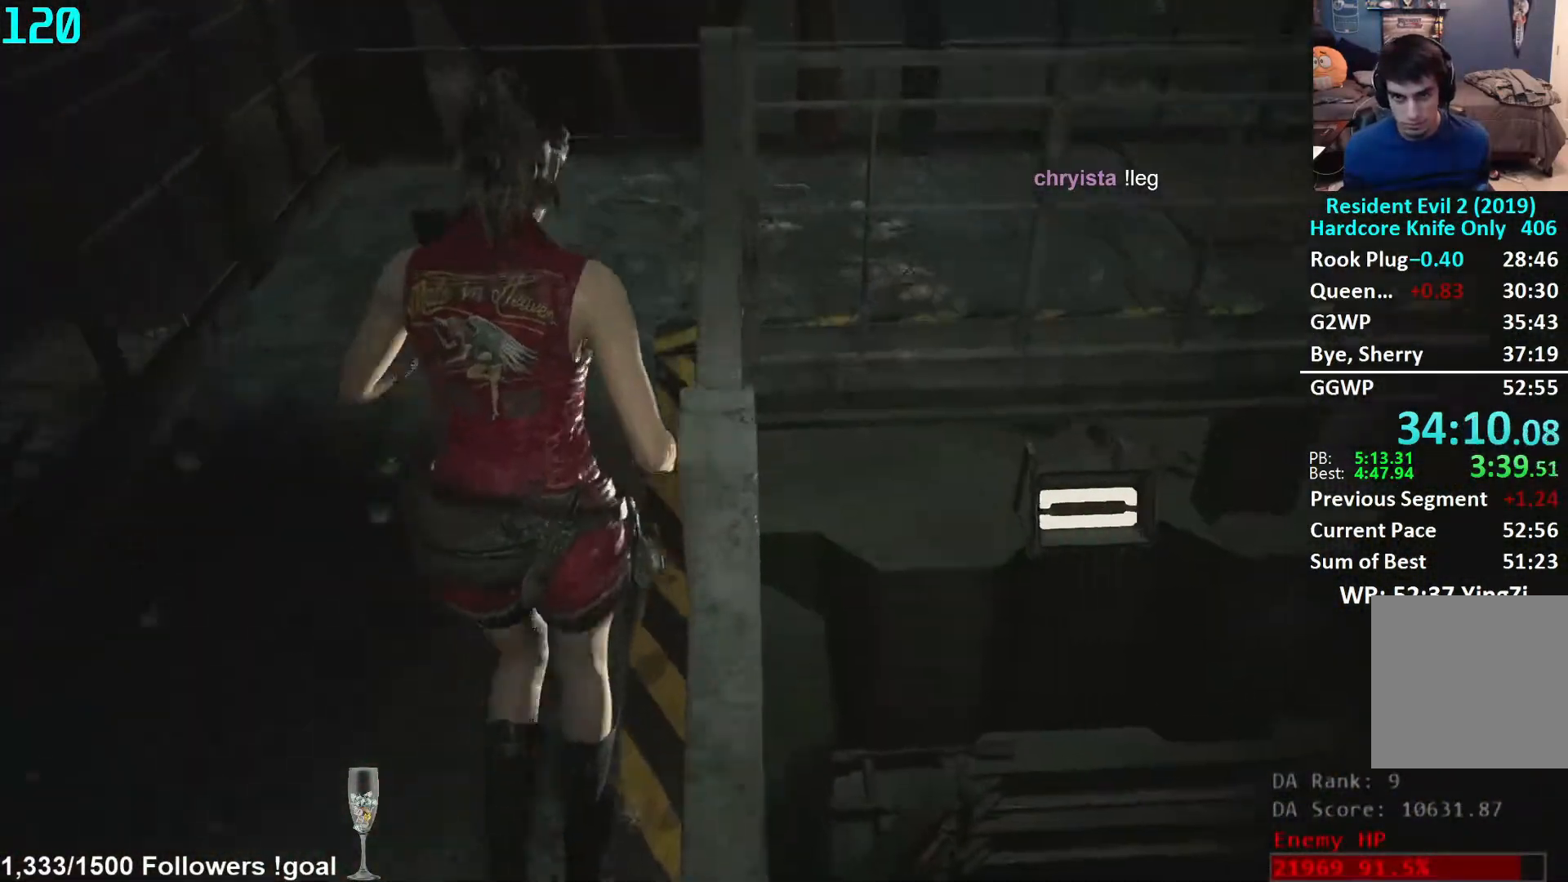
{"buttons": [], "left_stick": "up", "right_stick": "center", "events": [[317, "right_stick", "center"]]}
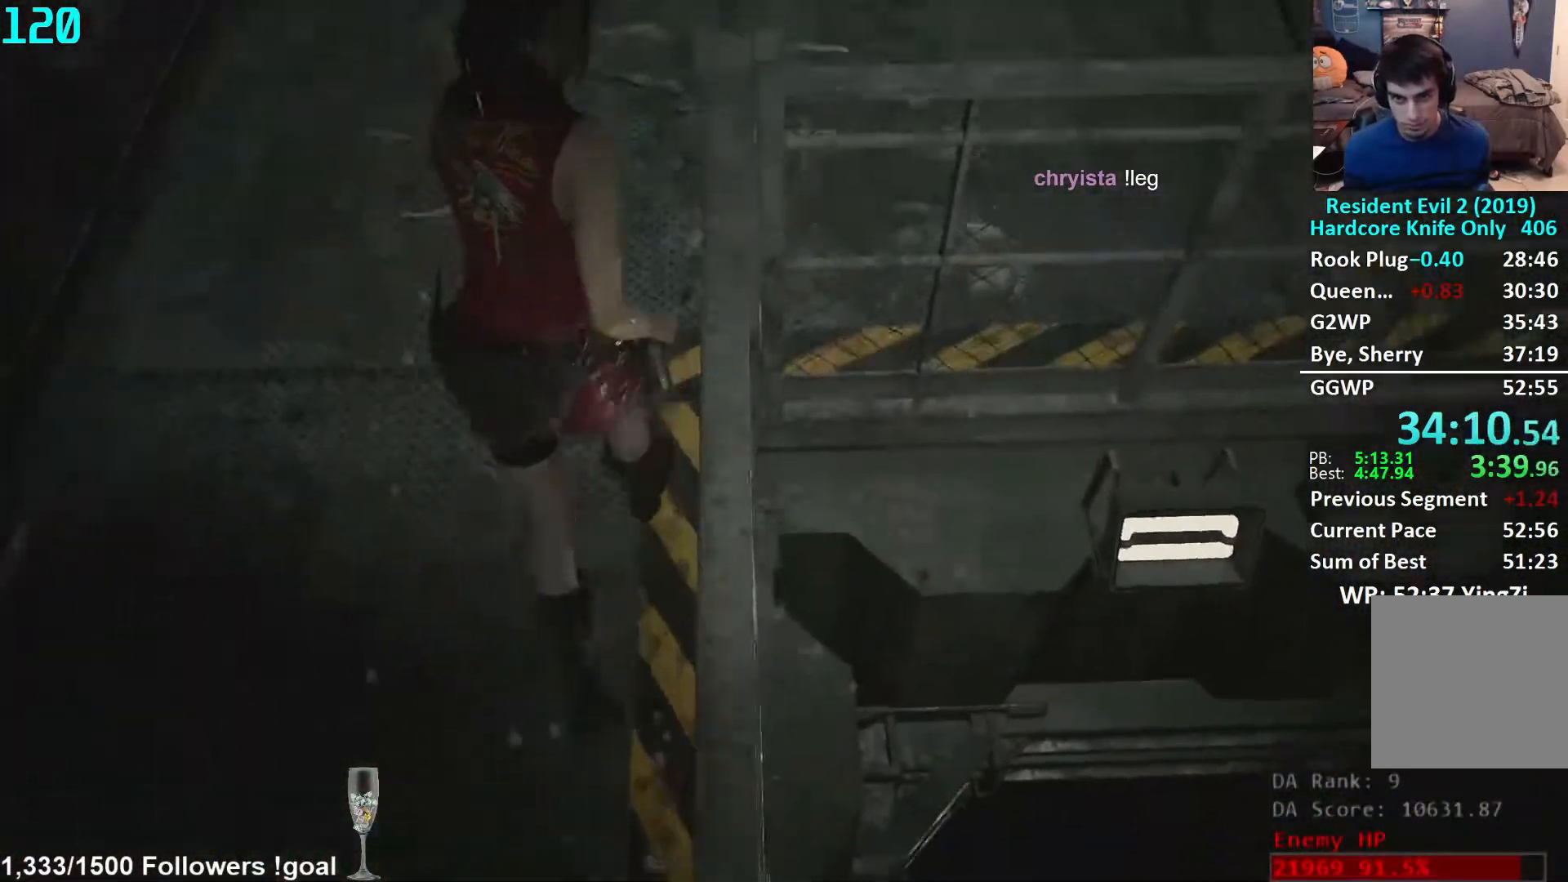
{"buttons": [], "left_stick": "right", "right_stick": "right", "events": [[217, "right_stick", "right"], [267, "left_stick", "right"]]}
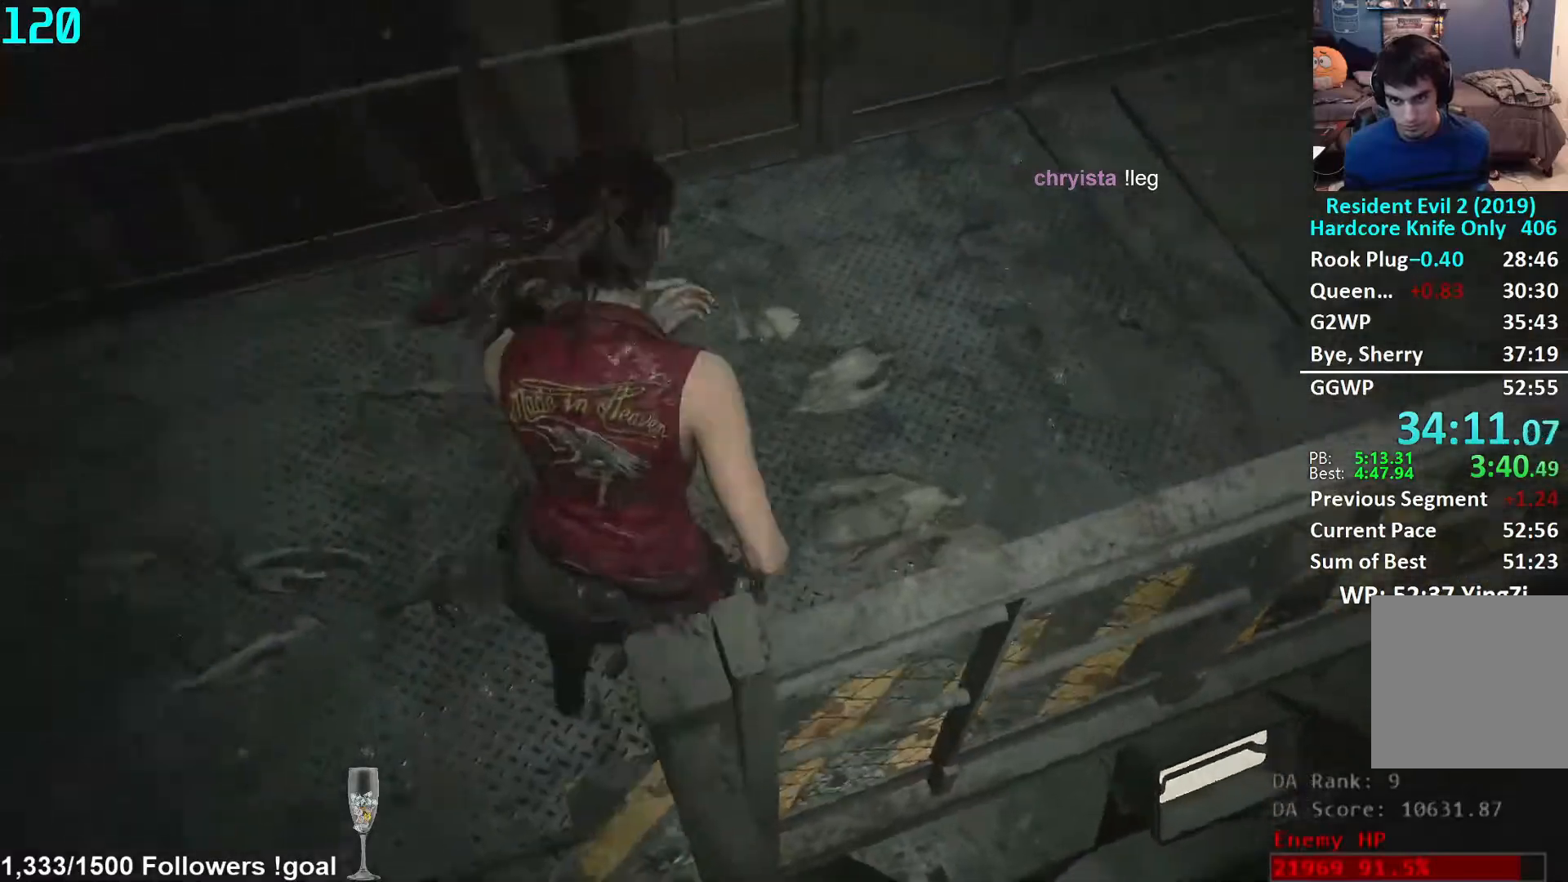
{"buttons": [], "left_stick": "up", "right_stick": "up-right", "events": [[150, "left_stick", "up-right"], [300, "right_stick", "up-right"], [333, "left_stick", "up"]]}
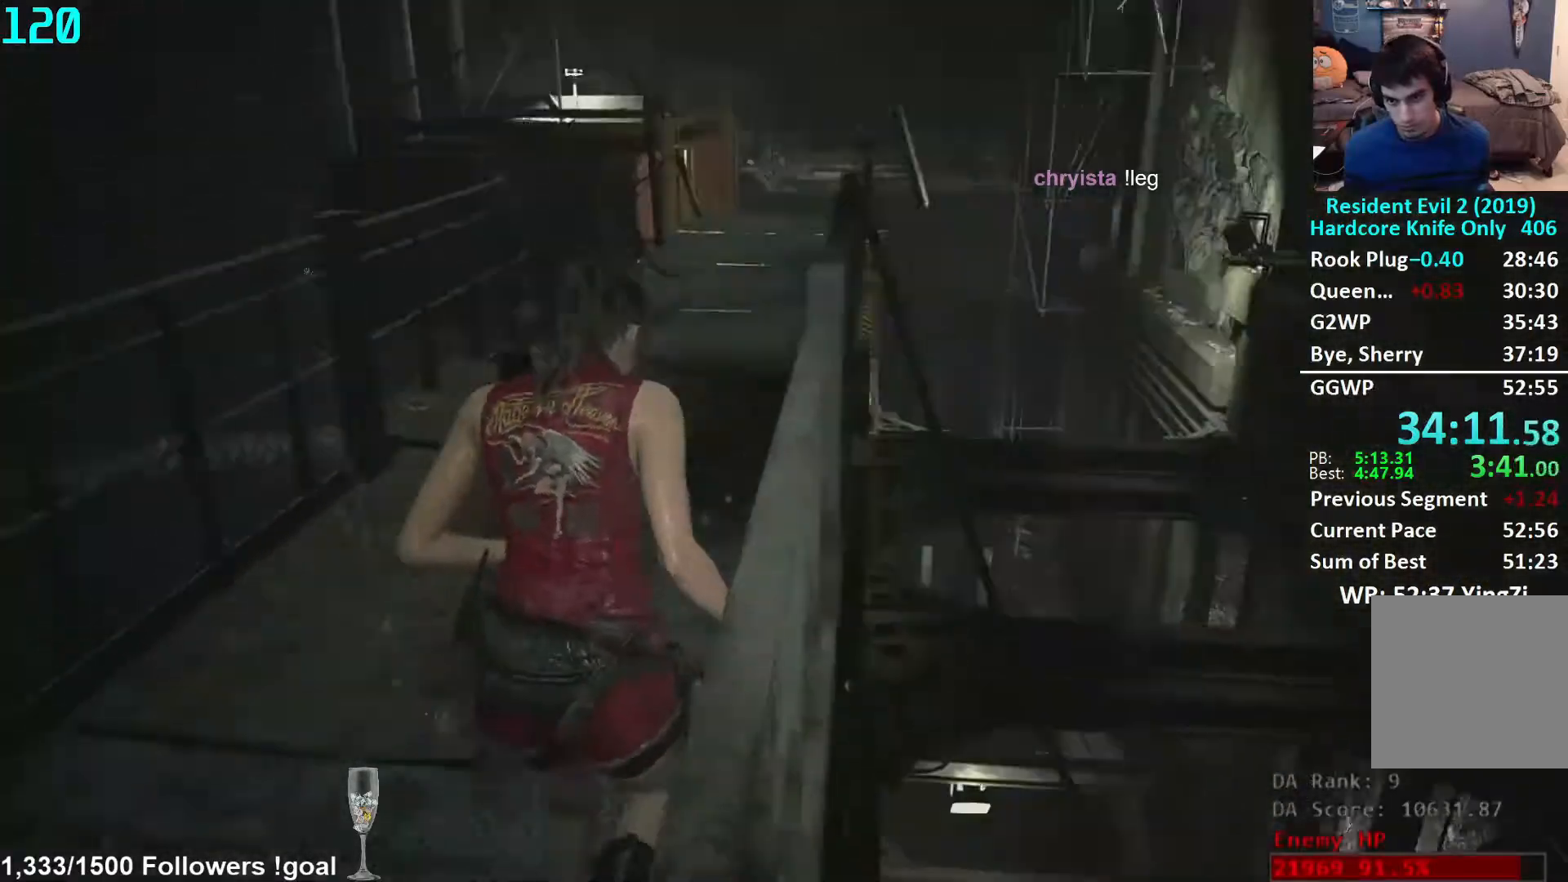
{"buttons": [], "left_stick": "up", "right_stick": "center", "events": [[33, "right_stick", "center"]]}
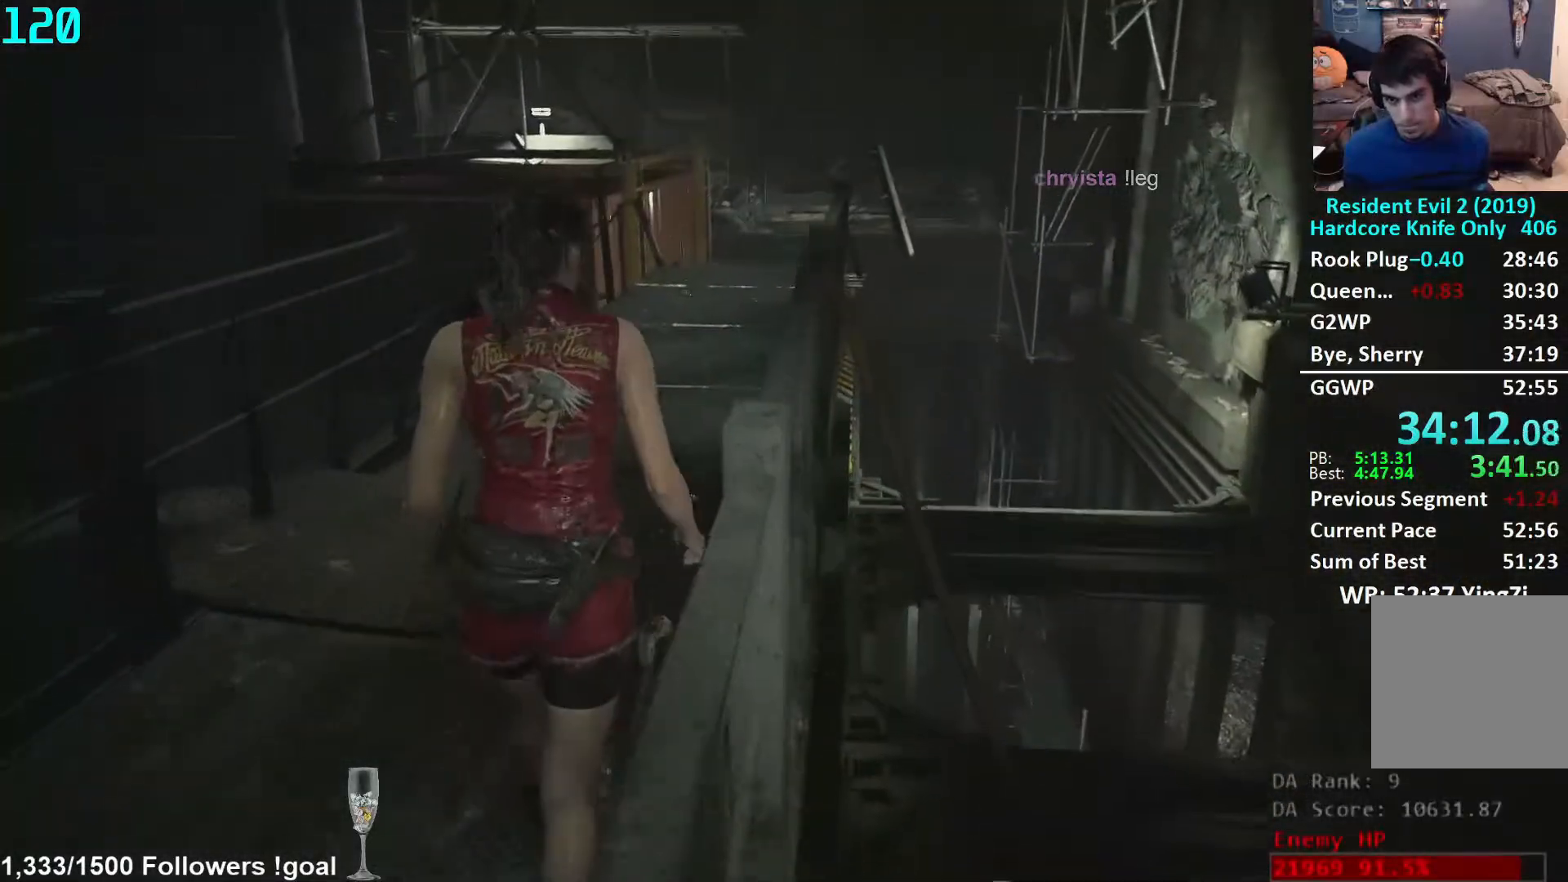
{"buttons": [], "left_stick": "up", "right_stick": "center", "events": []}
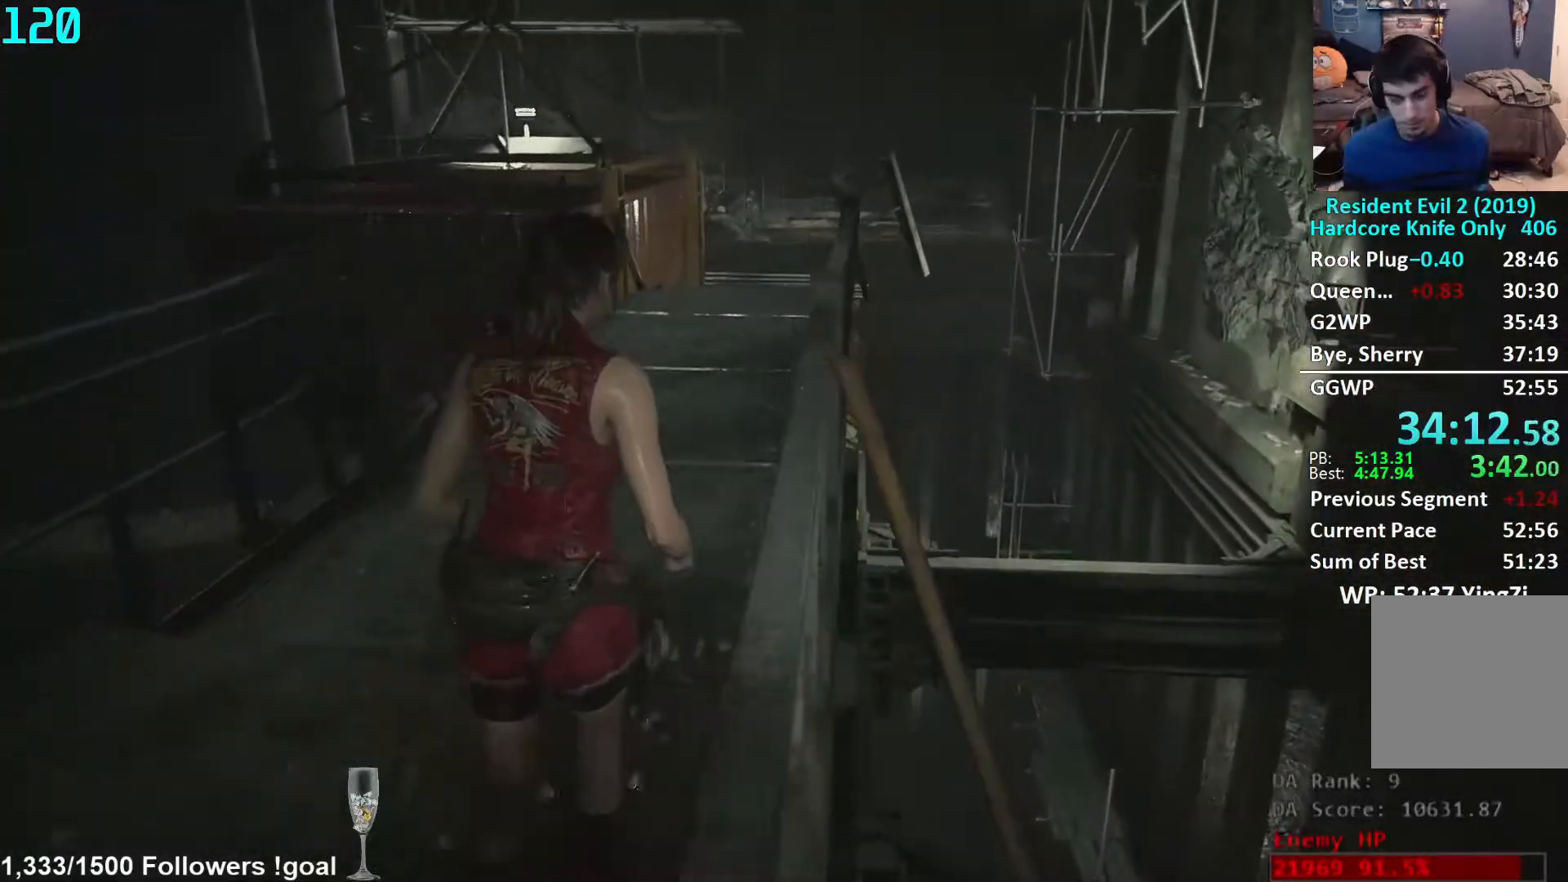
{"buttons": [], "left_stick": "up", "right_stick": "center", "events": [[250, "right_stick", "right"], [333, "right_stick", "center"]]}
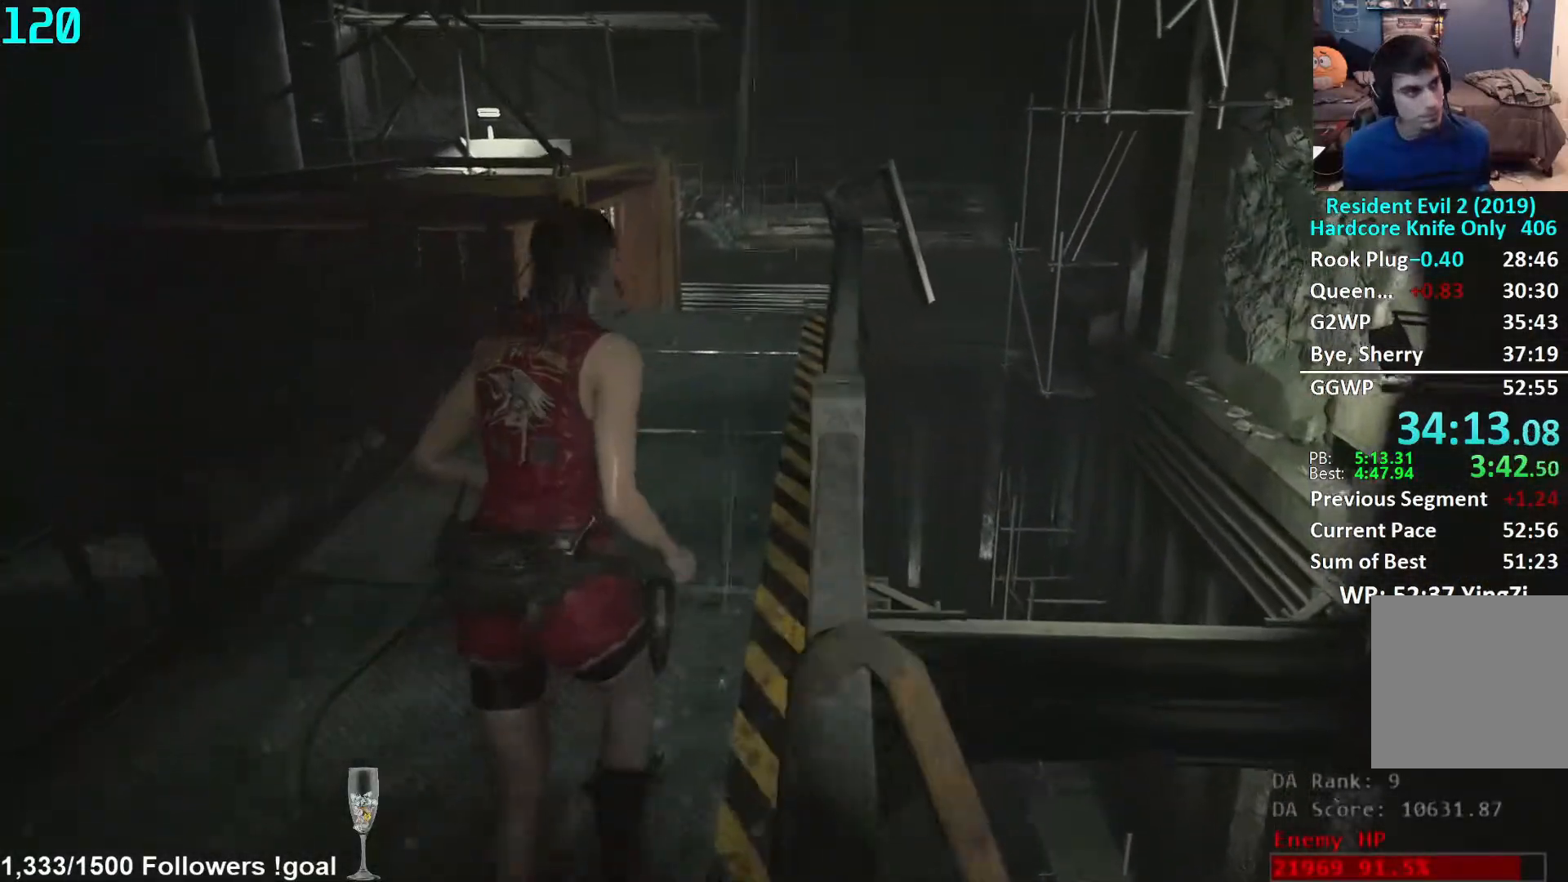
{"buttons": [], "left_stick": "up", "right_stick": "center", "events": []}
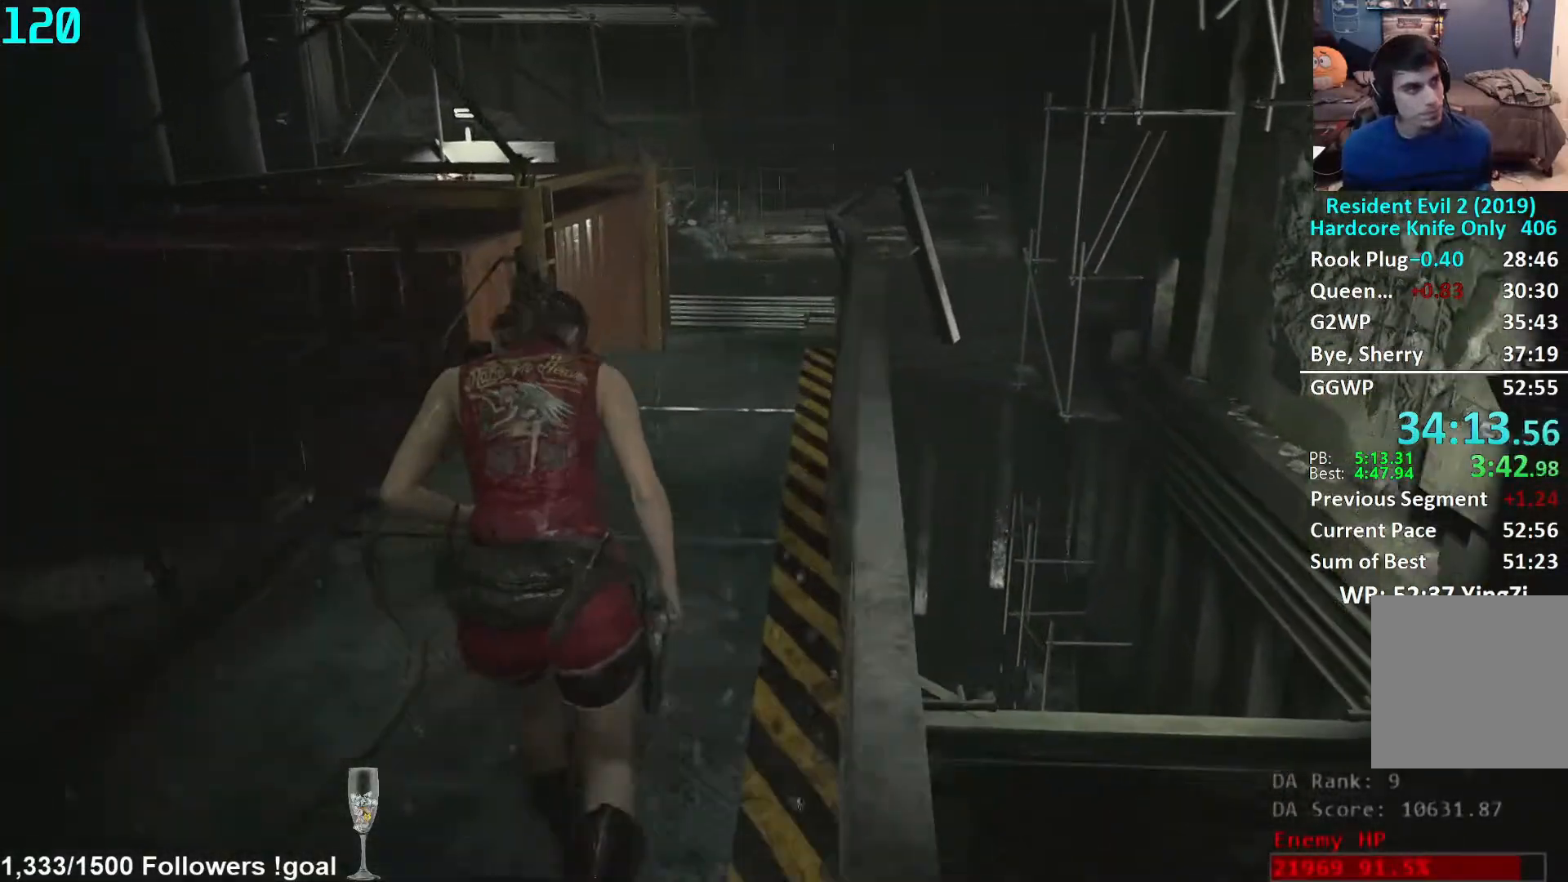
{"buttons": [], "left_stick": "up", "right_stick": "center", "events": [[167, "right_stick", "up-right"], [317, "right_stick", "center"]]}
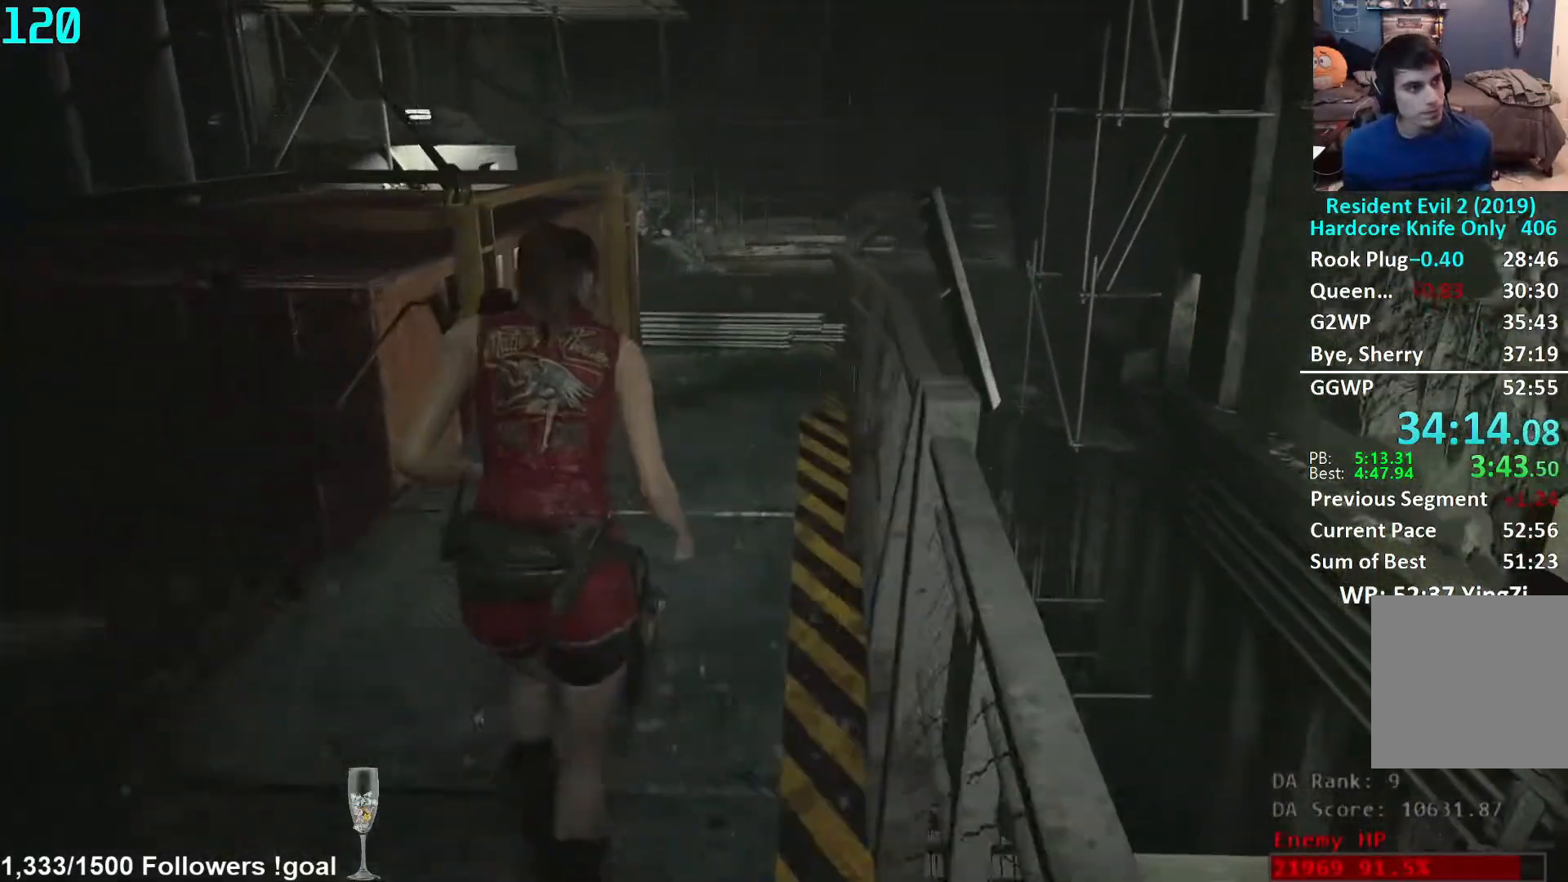
{"buttons": [], "left_stick": "up", "right_stick": "down", "events": [[400, "right_stick", "down"]]}
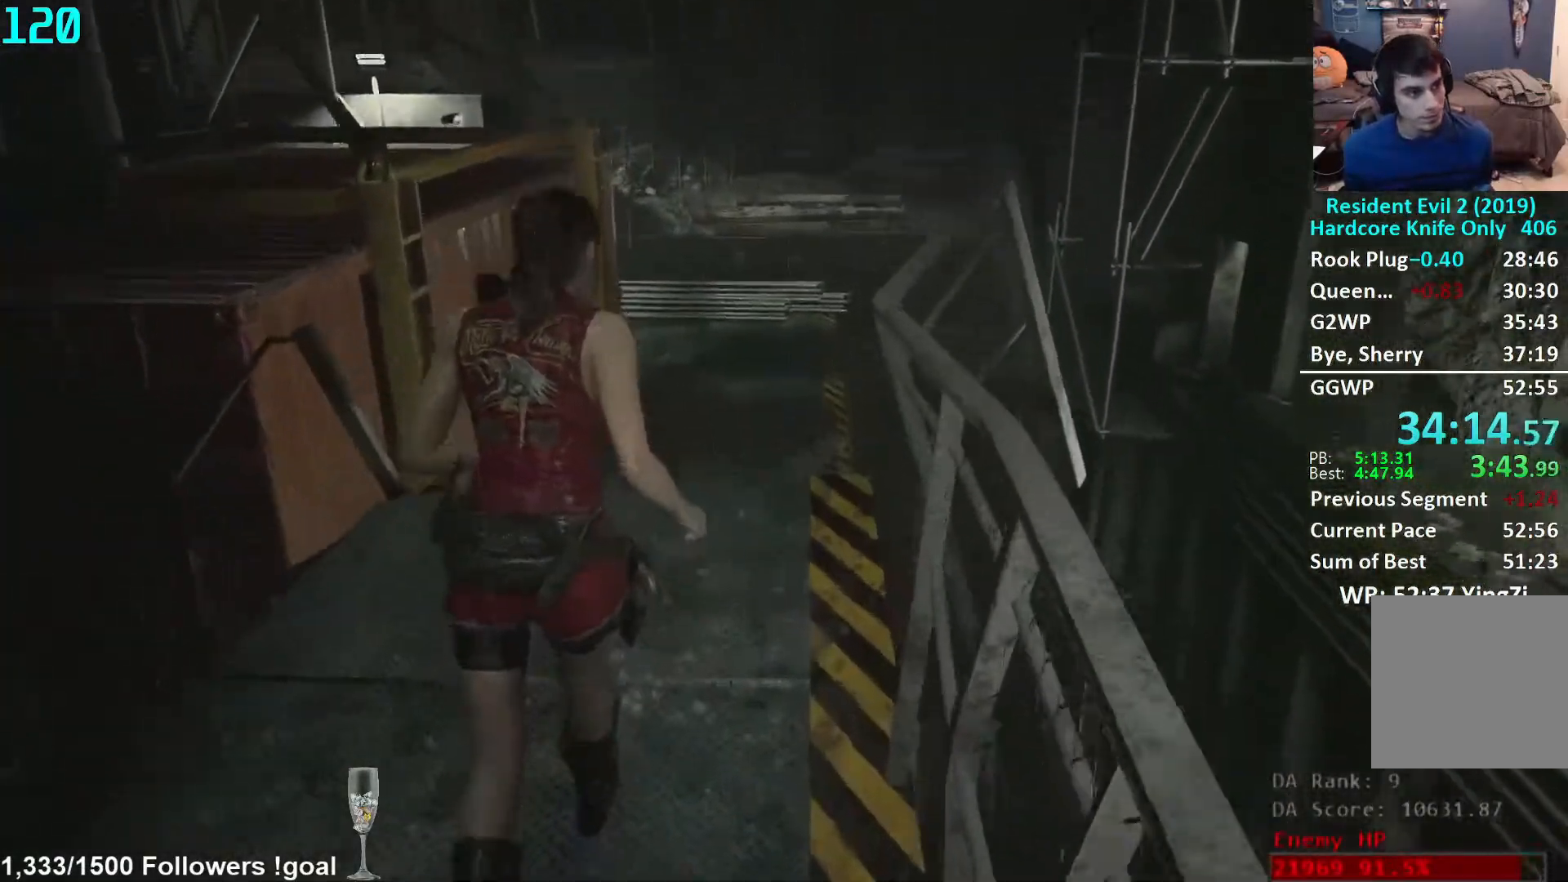
{"buttons": ["A"], "left_stick": "up", "right_stick": "center", "events": [[67, "right_stick", "center"], [217, "A", "down"]]}
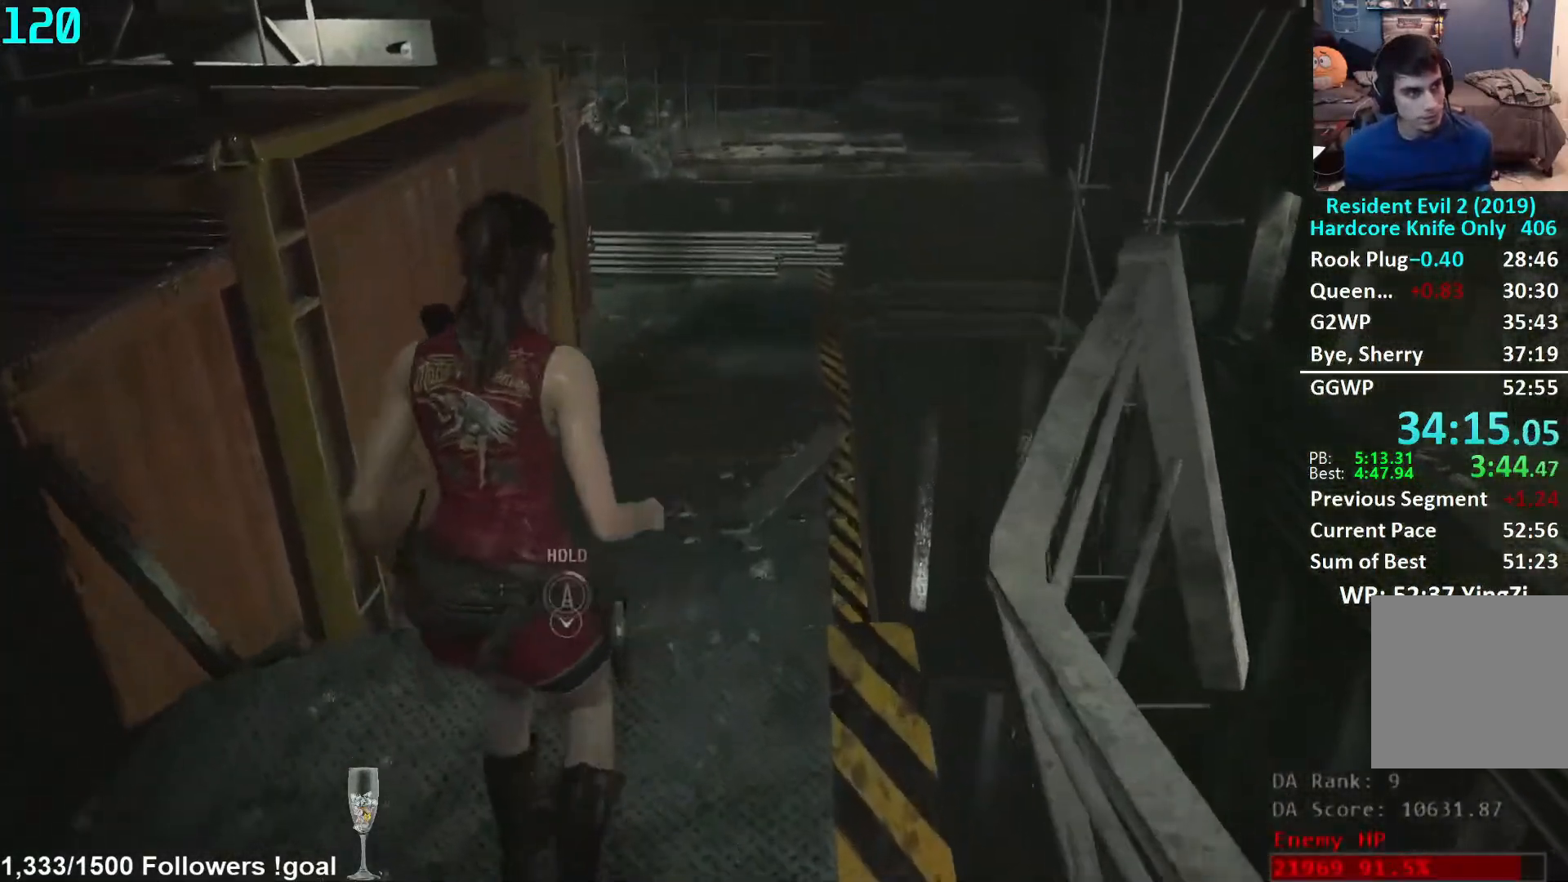
{"buttons": ["A"], "left_stick": "up", "right_stick": "center", "events": []}
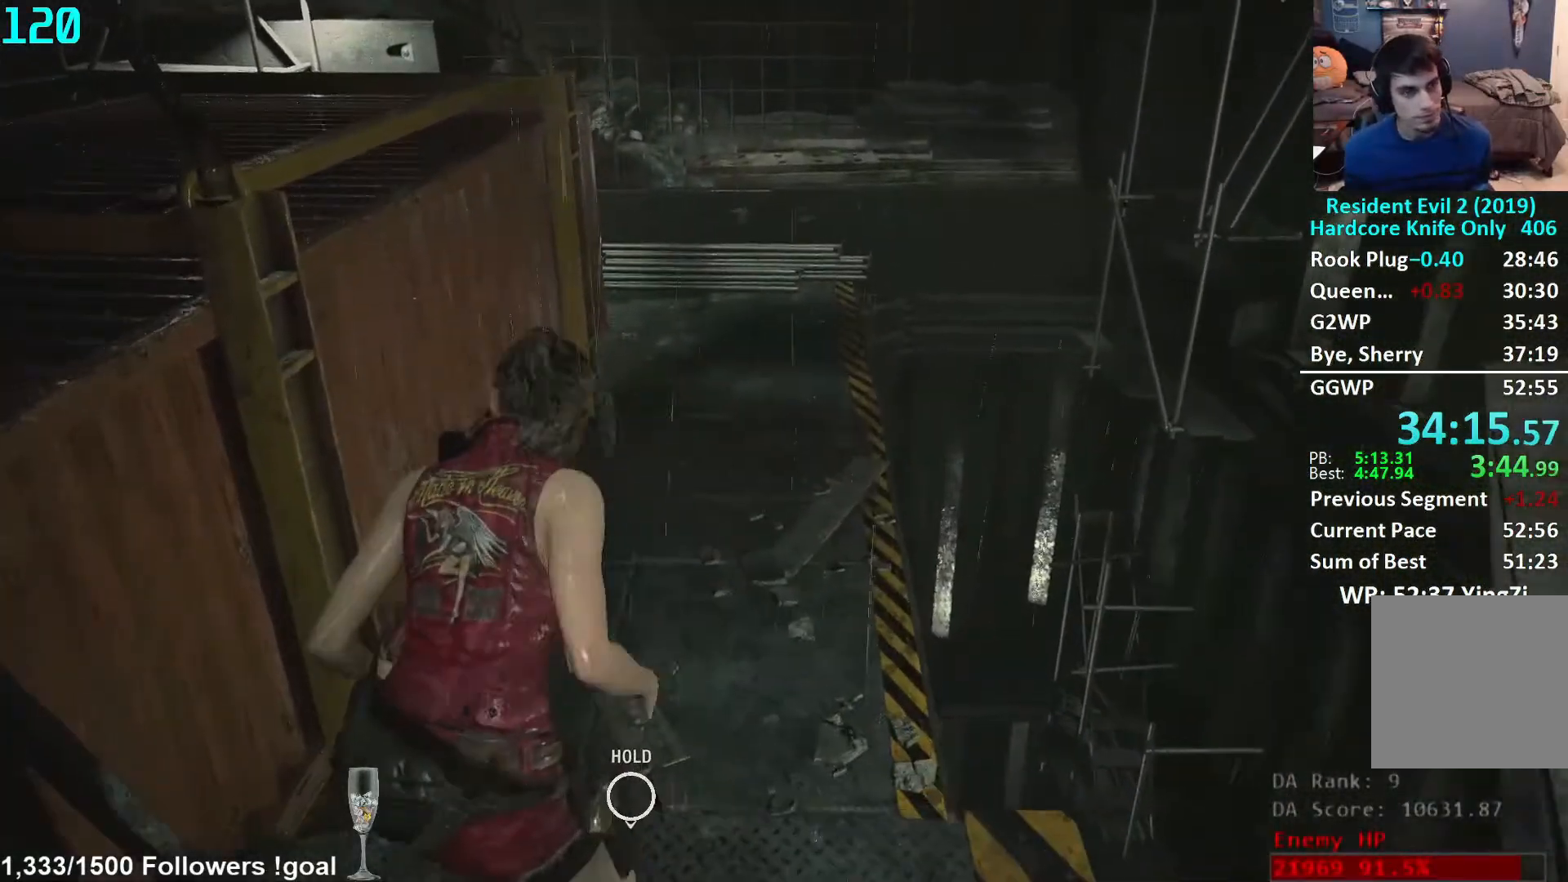
{"buttons": ["A"], "left_stick": "up", "right_stick": "center", "events": []}
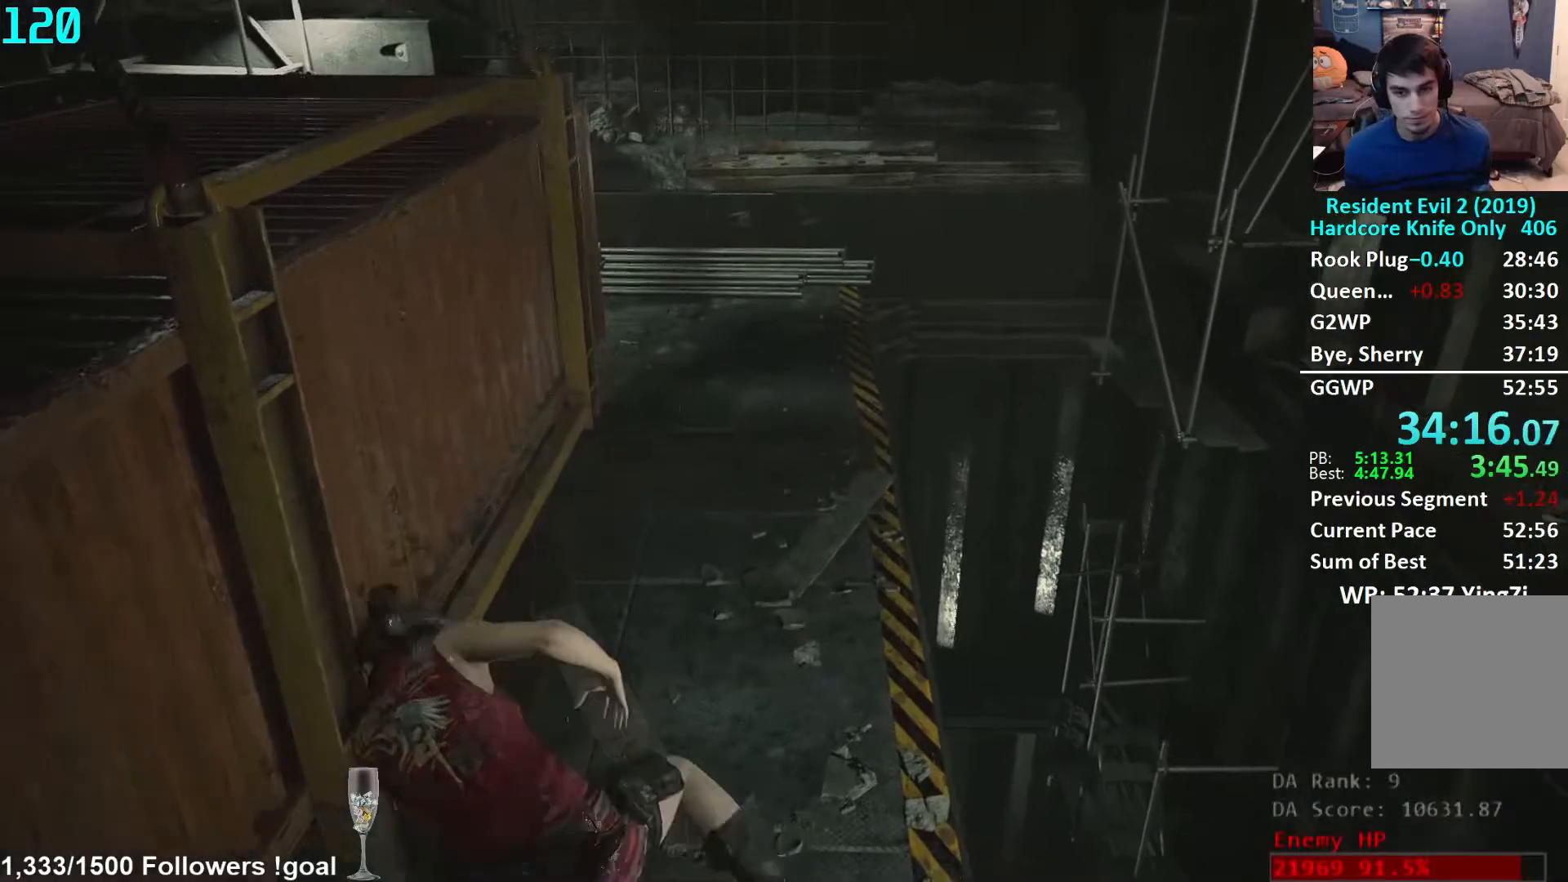
{"buttons": [], "left_stick": "up", "right_stick": "center", "events": [[300, "A", "up"]]}
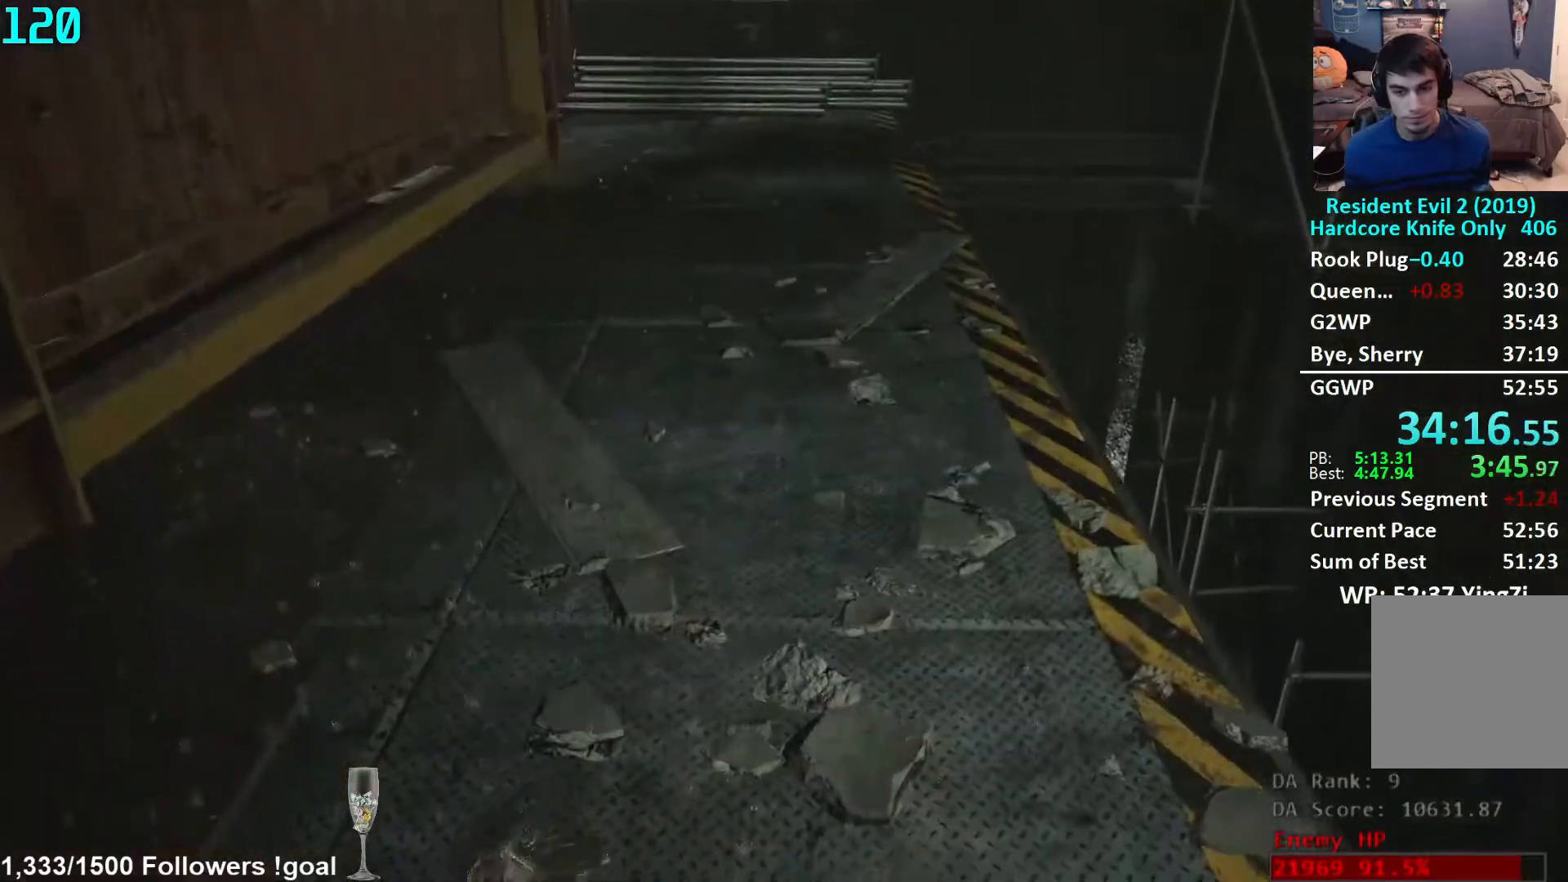
{"buttons": ["L3"], "left_stick": "up", "right_stick": "center", "events": [[17, "L3", "down"], [133, "L3", "up"], [183, "L3", "down"], [283, "L3", "up"], [333, "L3", "down"], [433, "L3", "up"], [500, "L3", "down"]]}
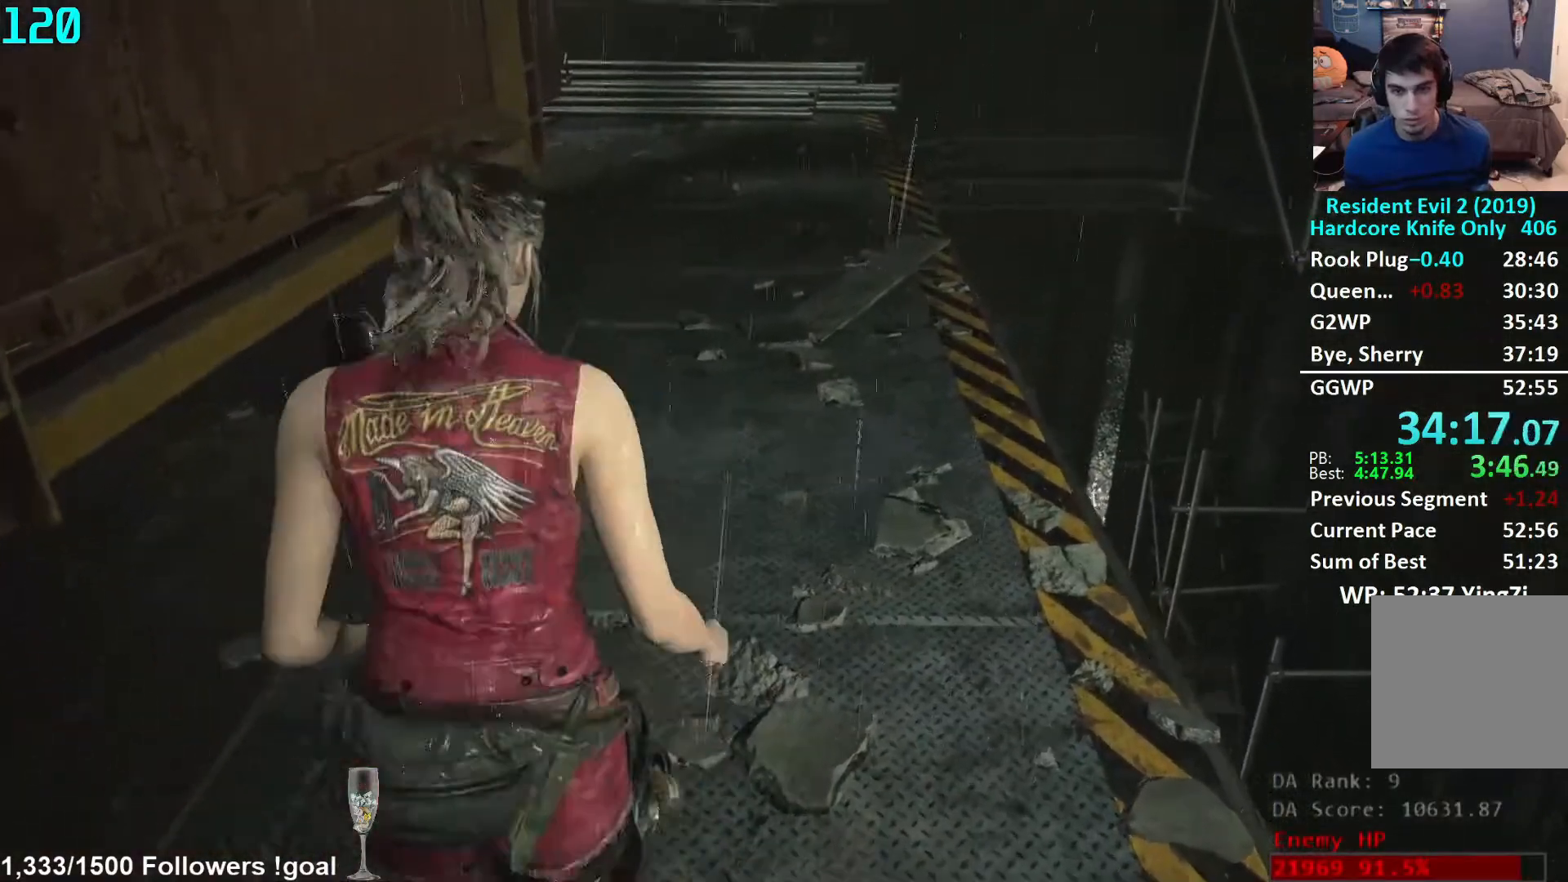
{"buttons": [], "left_stick": "up", "right_stick": "center", "events": [[100, "L3", "up"], [150, "L3", "down"], [250, "L3", "up"], [300, "L3", "down"], [433, "L3", "up"]]}
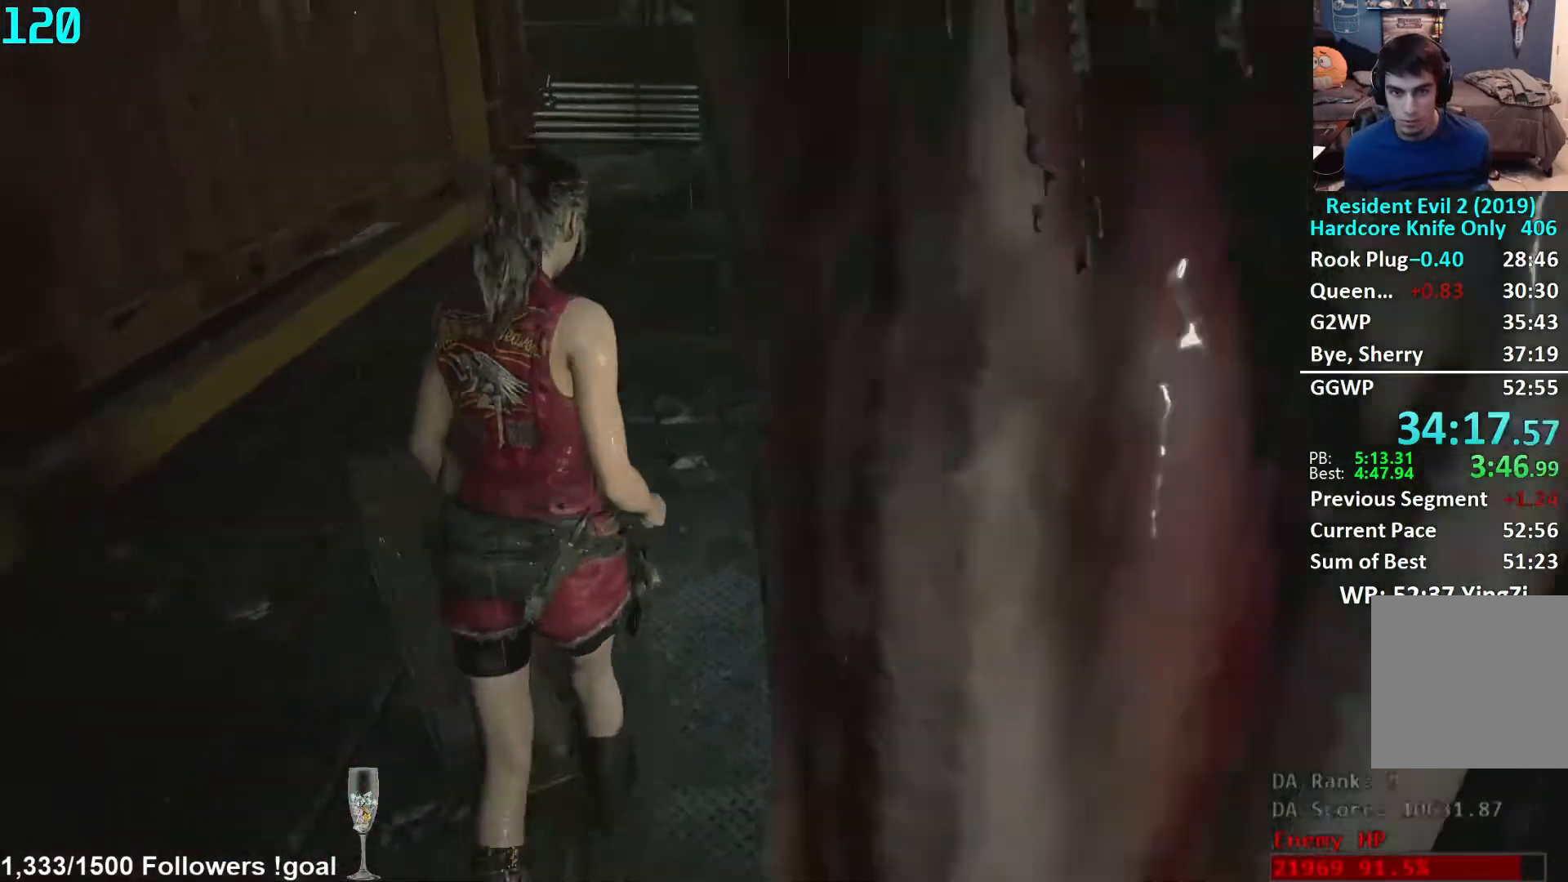
{"buttons": [], "left_stick": "up", "right_stick": "center", "events": [[183, "right_stick", "up-left"], [350, "right_stick", "center"]]}
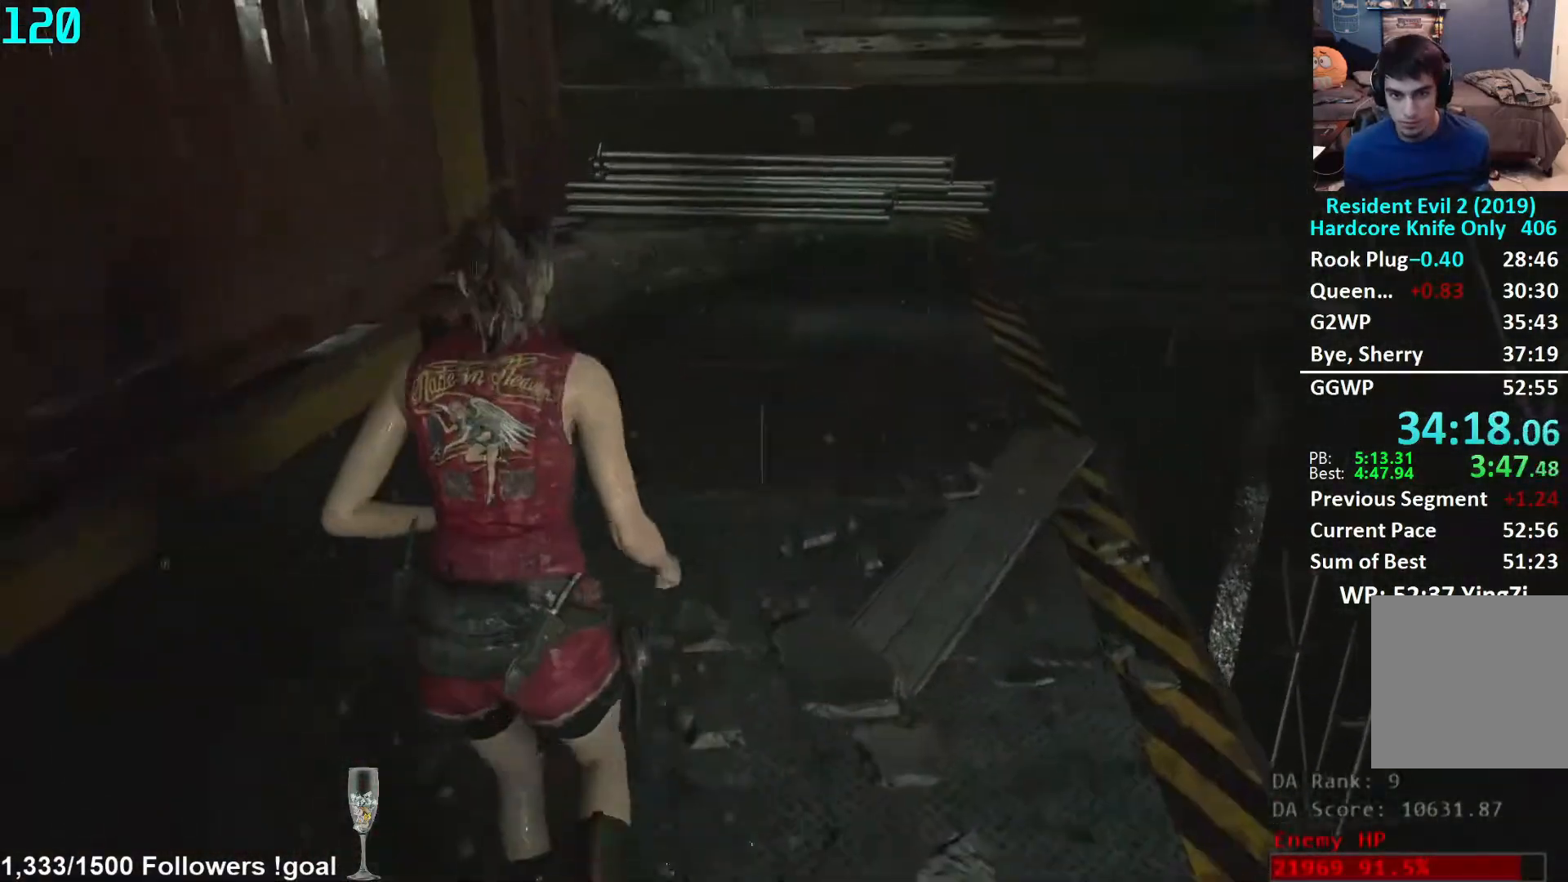
{"buttons": [], "left_stick": "up", "right_stick": "center", "events": []}
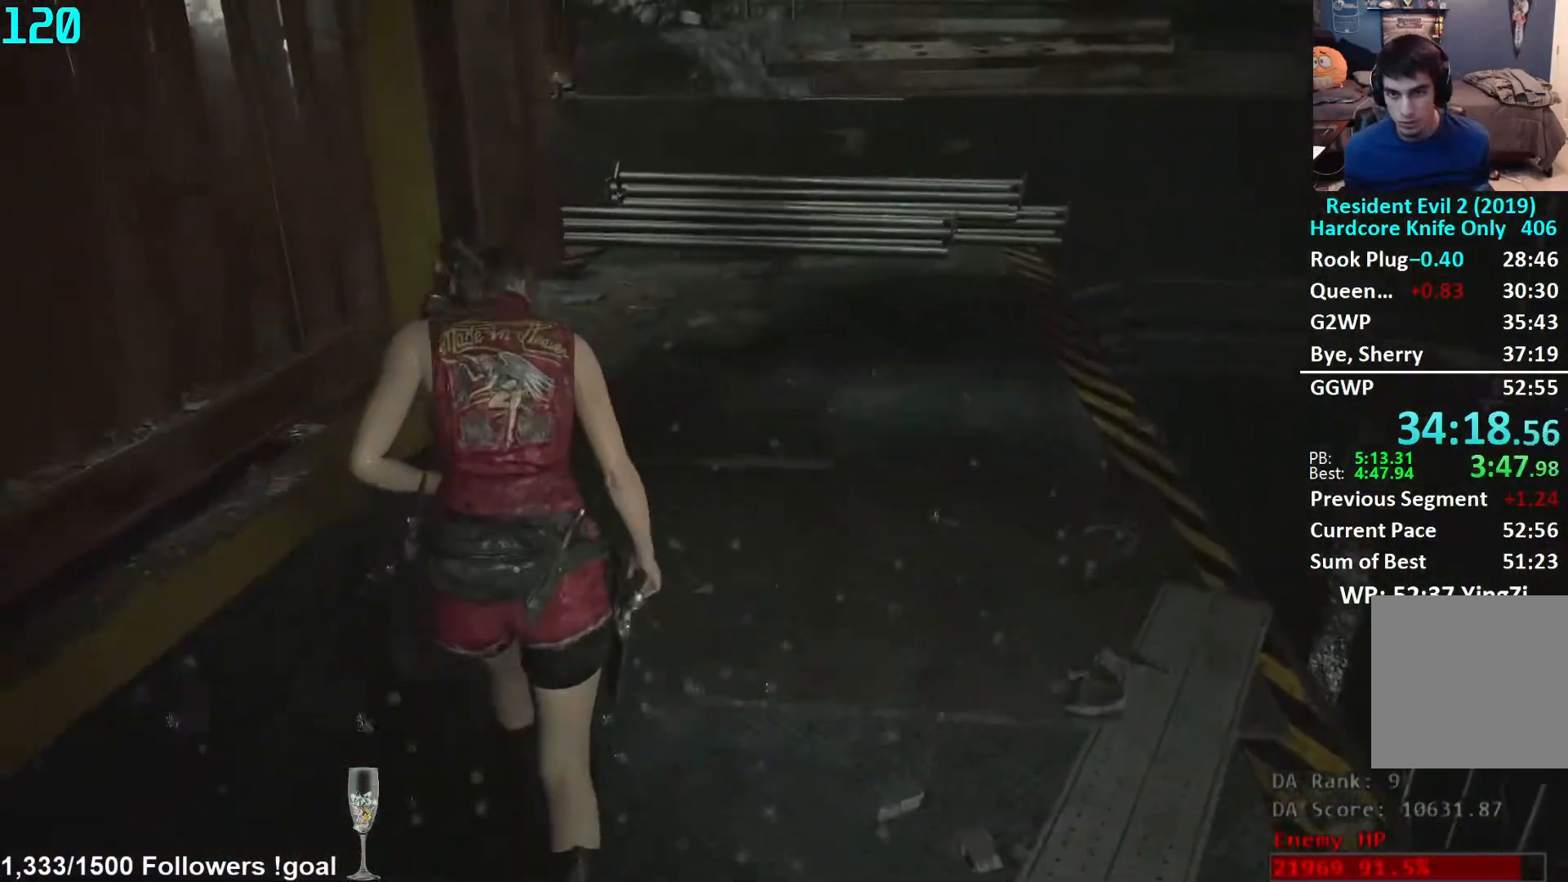
{"buttons": [], "left_stick": "up", "right_stick": "left", "events": [[333, "right_stick", "left"]]}
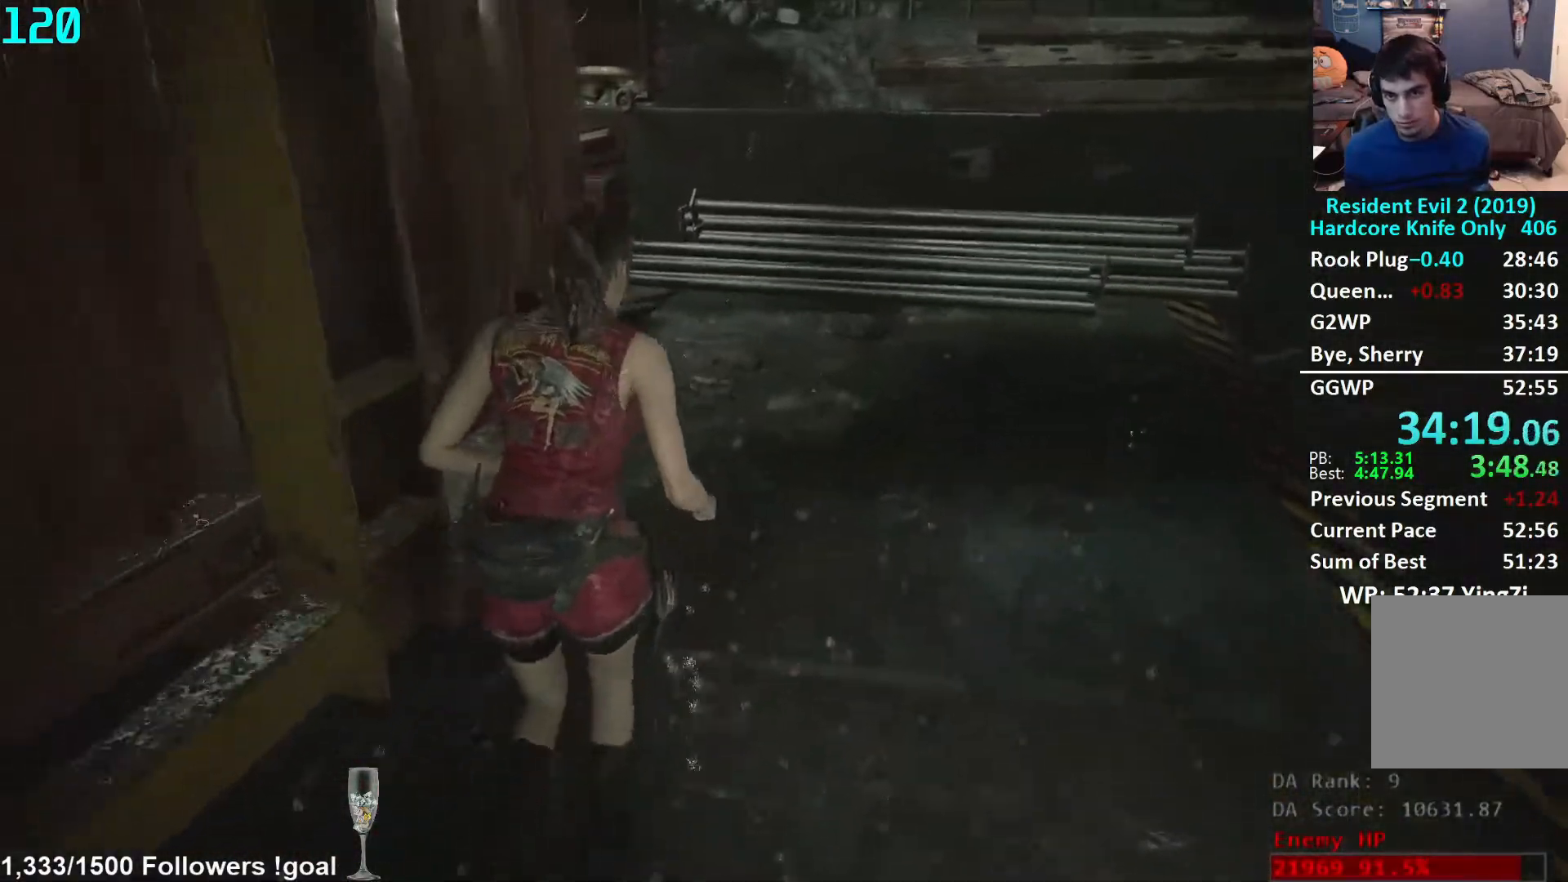
{"buttons": [], "left_stick": "up", "right_stick": "left", "events": []}
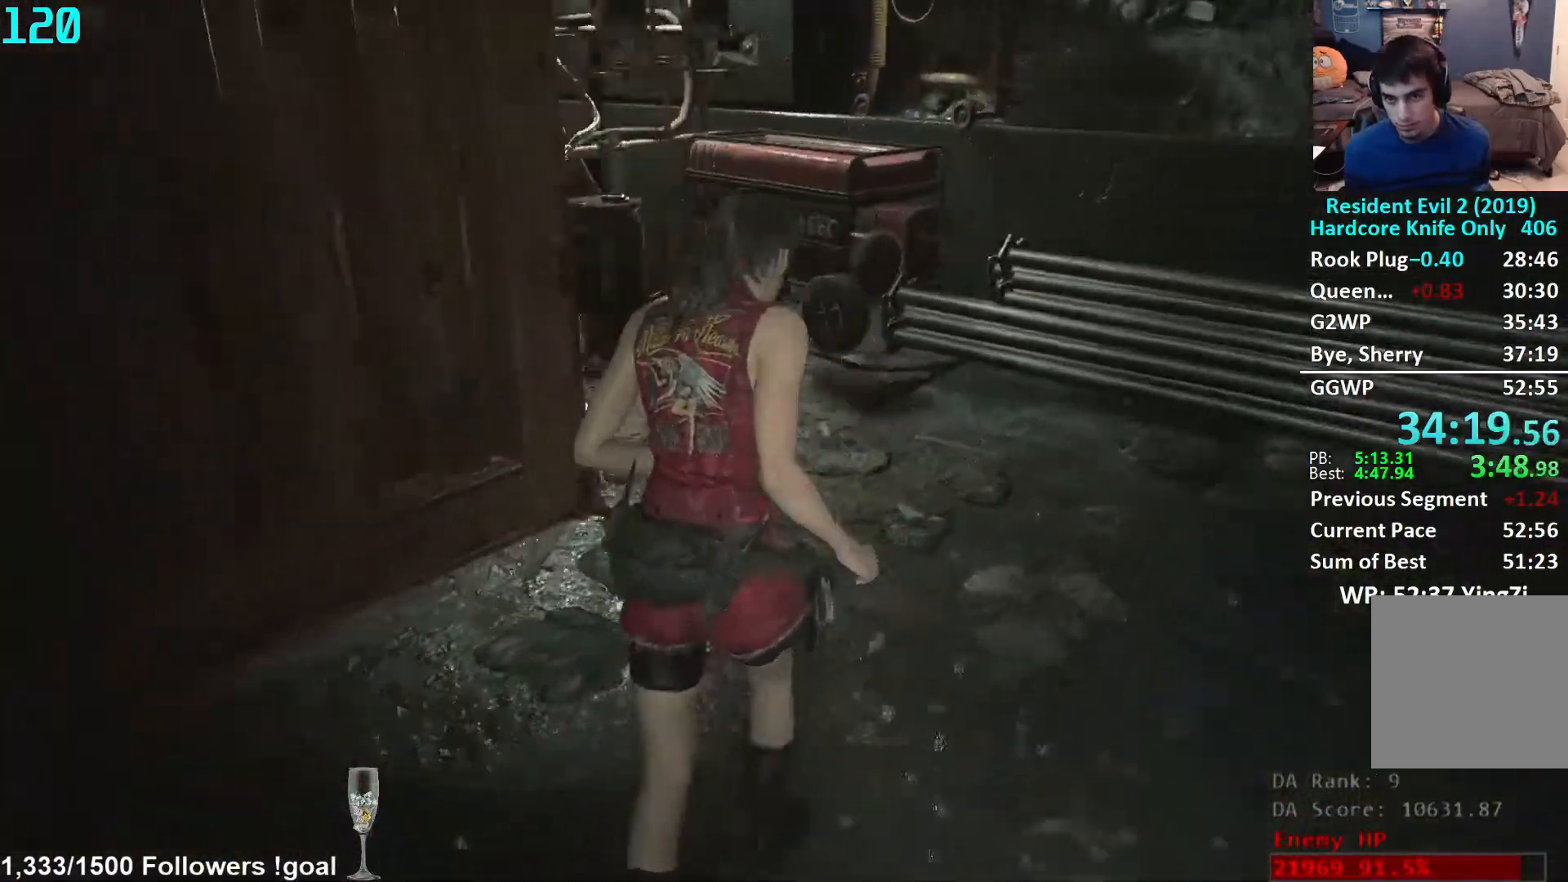
{"buttons": [], "left_stick": "up", "right_stick": "center", "events": [[317, "right_stick", "center"]]}
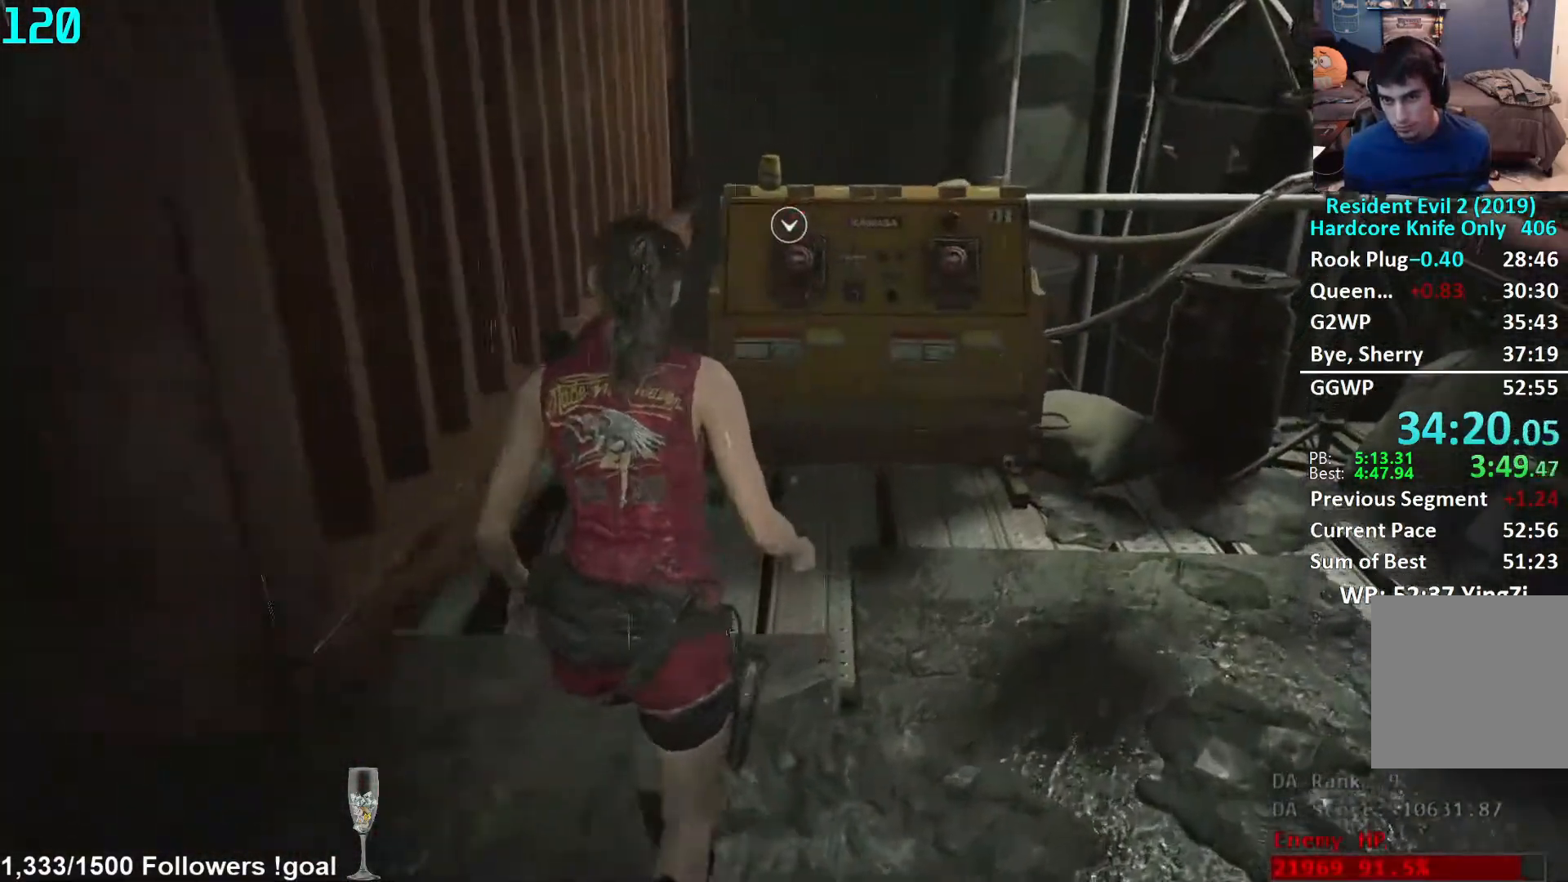
{"buttons": ["A"], "left_stick": "up", "right_stick": "center", "events": [[17, "right_stick", "down"], [100, "right_stick", "center"], [233, "A", "down"], [300, "A", "up"], [367, "A", "down"], [417, "A", "up"], [500, "A", "down"]]}
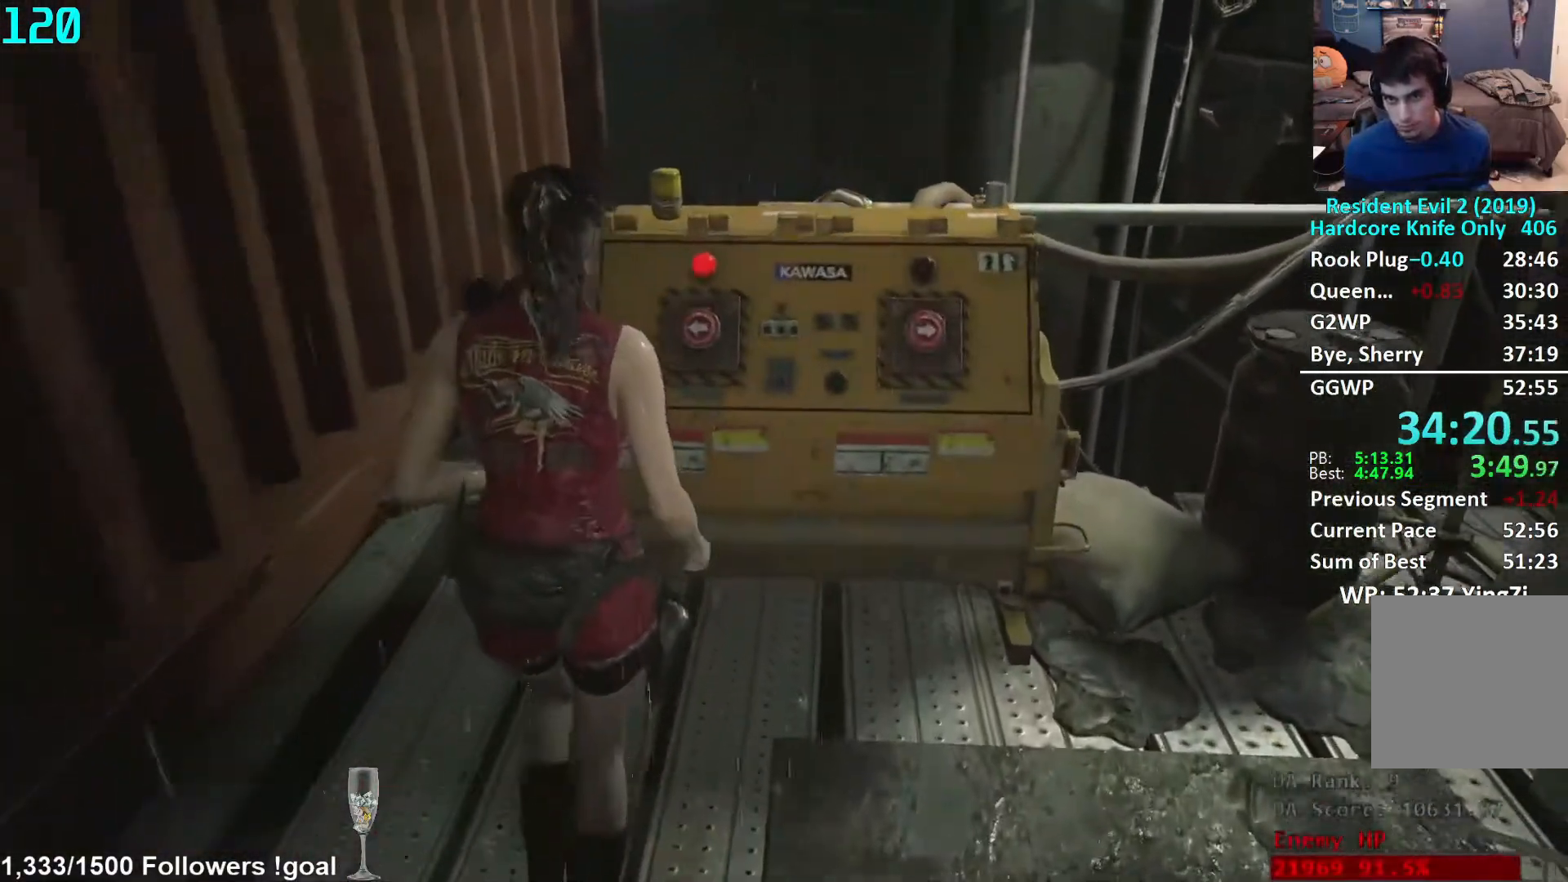
{"buttons": [], "left_stick": "center", "right_stick": "left", "events": [[33, "A", "up"], [117, "A", "down"], [167, "A", "up"], [267, "right_stick", "left"], [300, "left_stick", "center"]]}
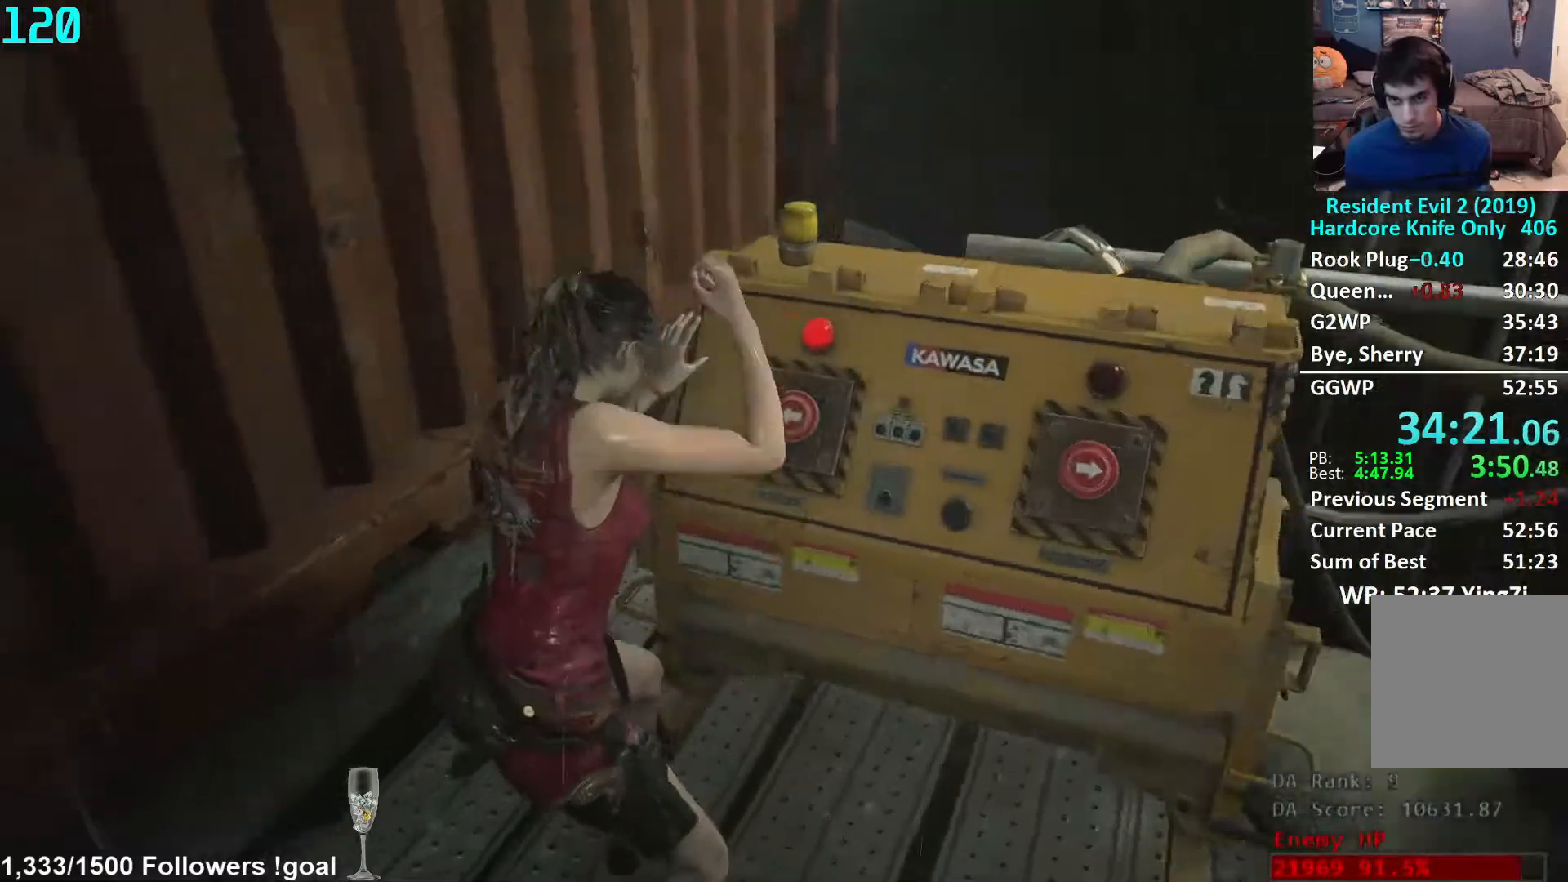
{"buttons": [], "left_stick": "center", "right_stick": "left", "events": []}
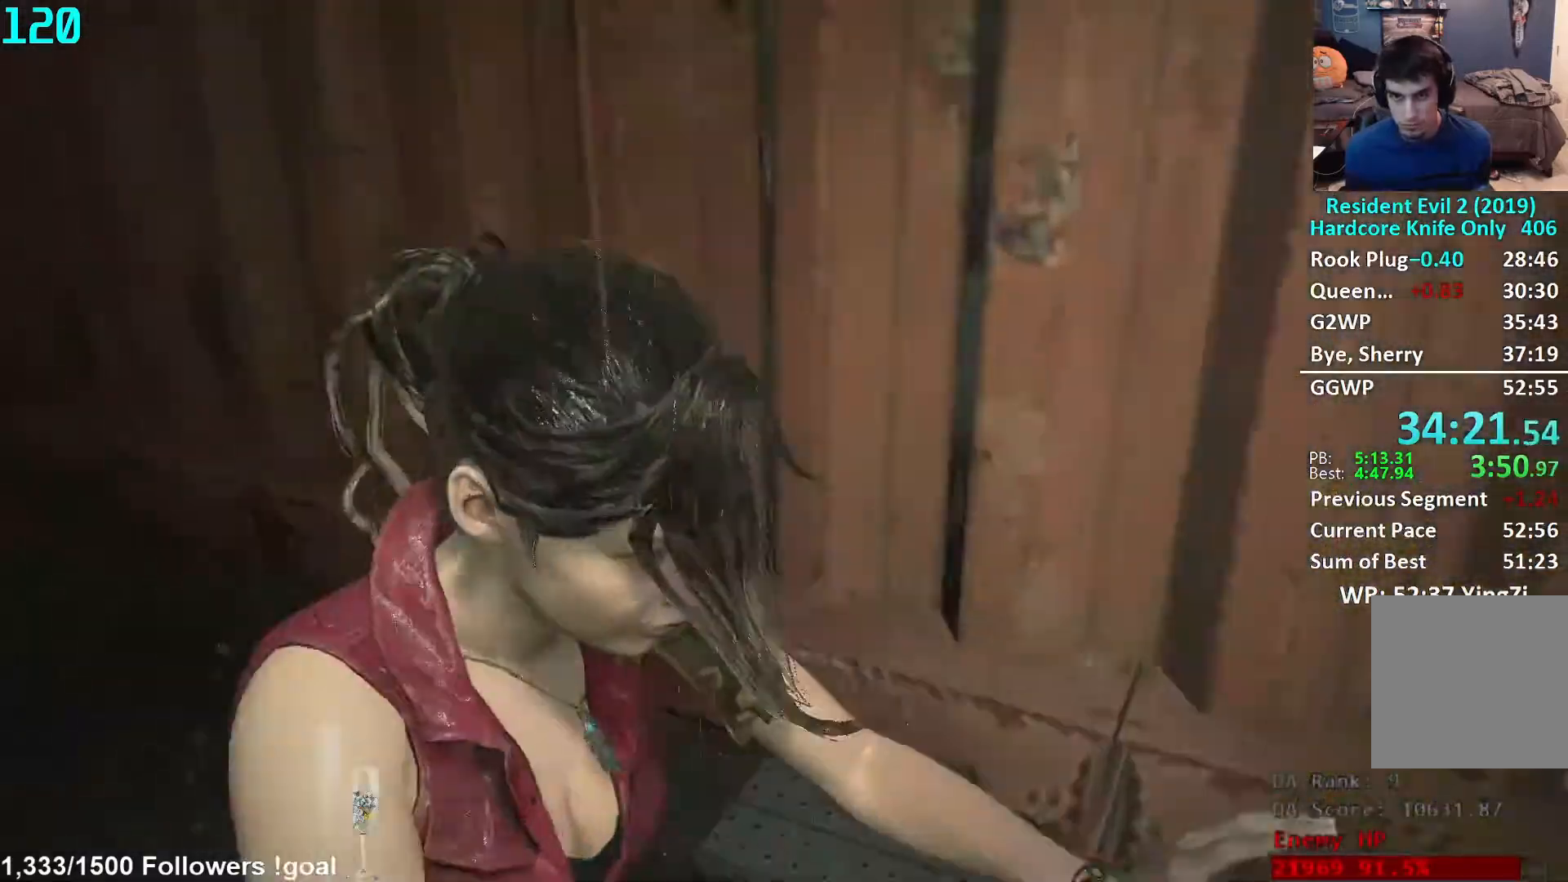
{"buttons": ["L3"], "left_stick": "up", "right_stick": "center", "events": [[100, "left_stick", "up"], [267, "right_stick", "center"], [400, "L3", "down"]]}